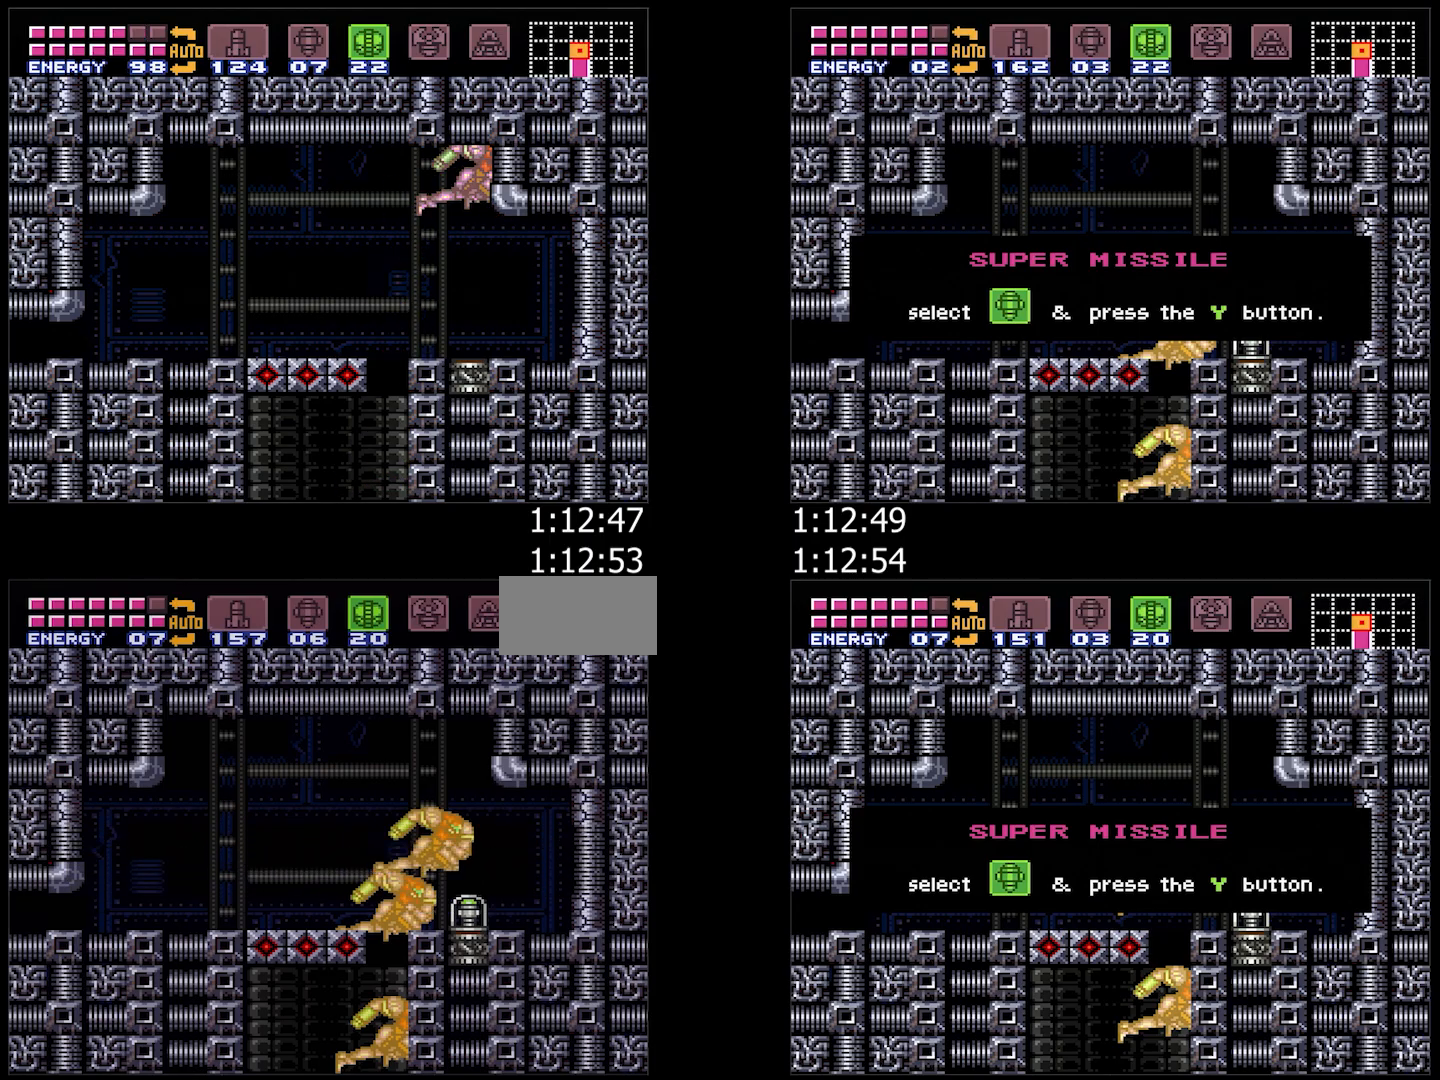
Gameplay with a controller (Nintendo layout); each line is a JSON object with the inputs held at the frame after it (dt_ms = milliseconds from this image to that frame). "events" lists button and stick changes between this image and that frame as [ms after this image, input, new state], when the widget could be followed in between. Not read: L3 R3.
{"dt_ms": 500, "buttons": ["A", "DPAD_LEFT"], "events": [[50, "A", "down"], [50, "DPAD_LEFT", "down"], [150, "B", "down"], [200, "B", "up"]]}
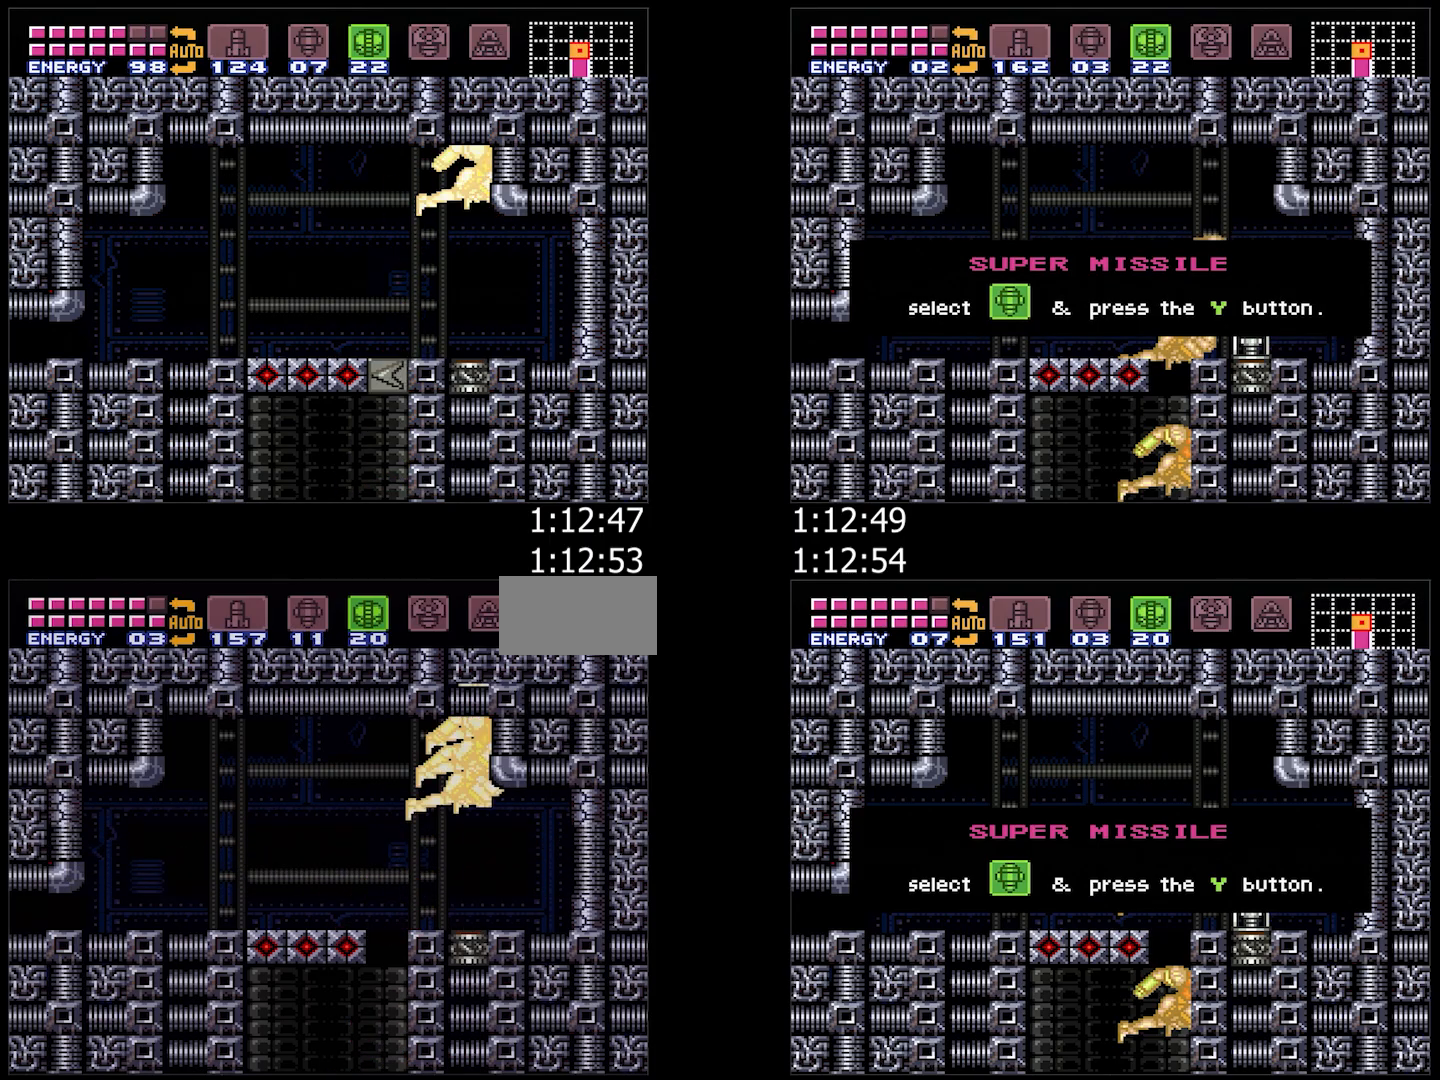
{"dt_ms": 500, "buttons": ["A", "DPAD_LEFT"], "events": []}
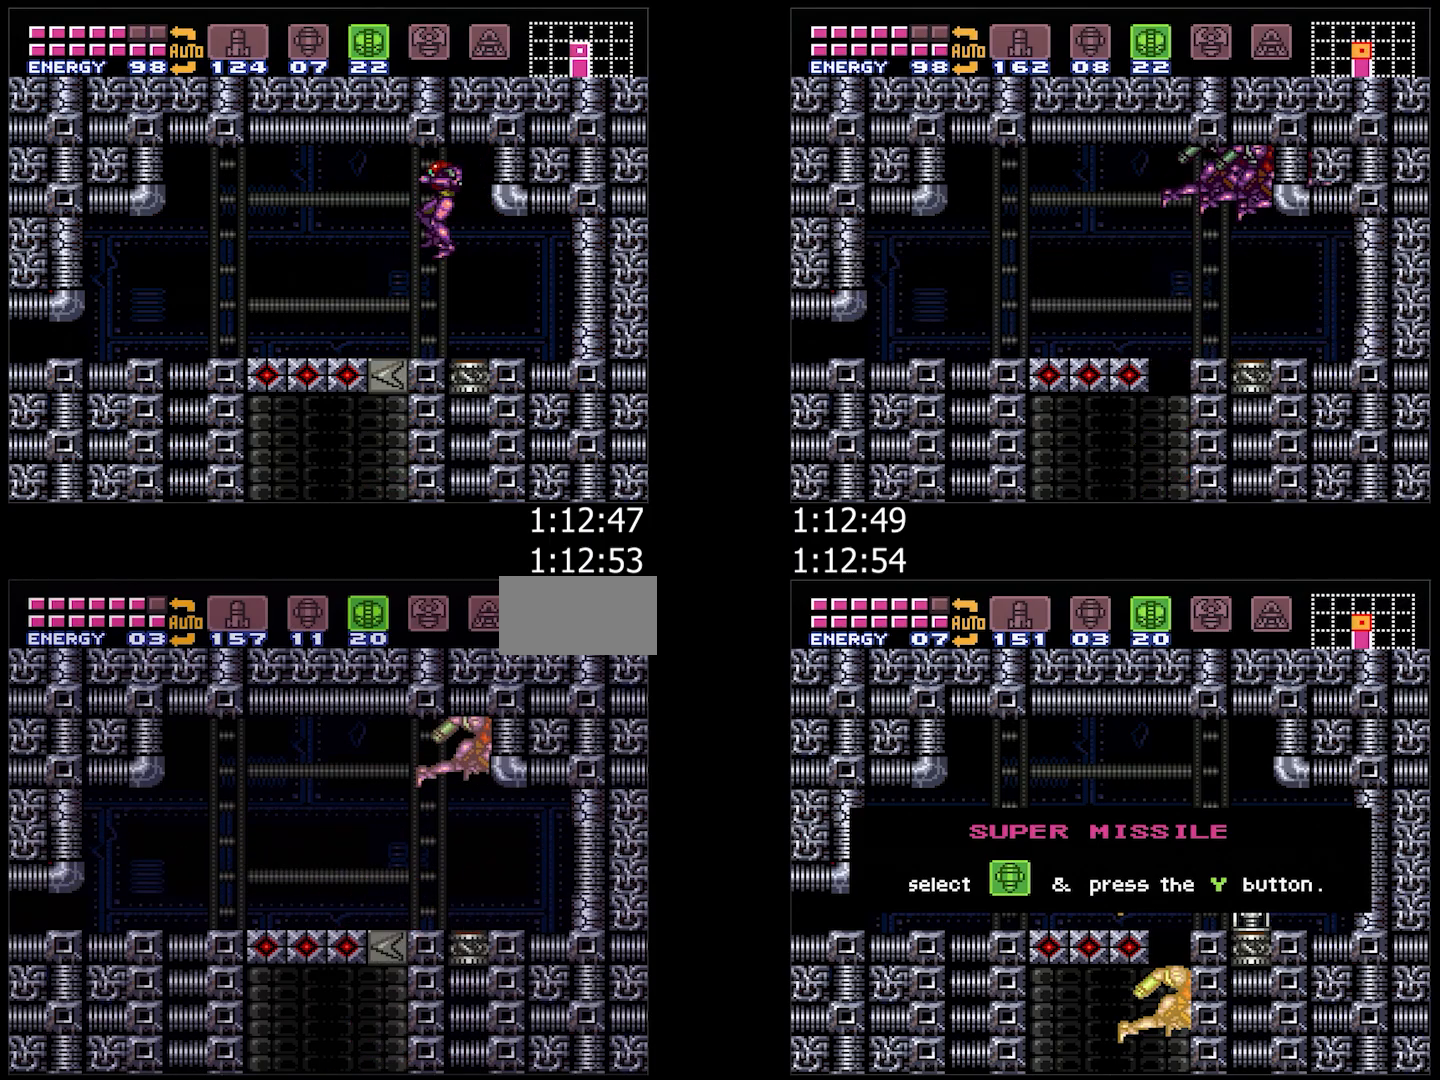
{"dt_ms": 500, "buttons": ["A", "DPAD_LEFT"], "events": [[200, "L1", "down"], [317, "L1", "up"]]}
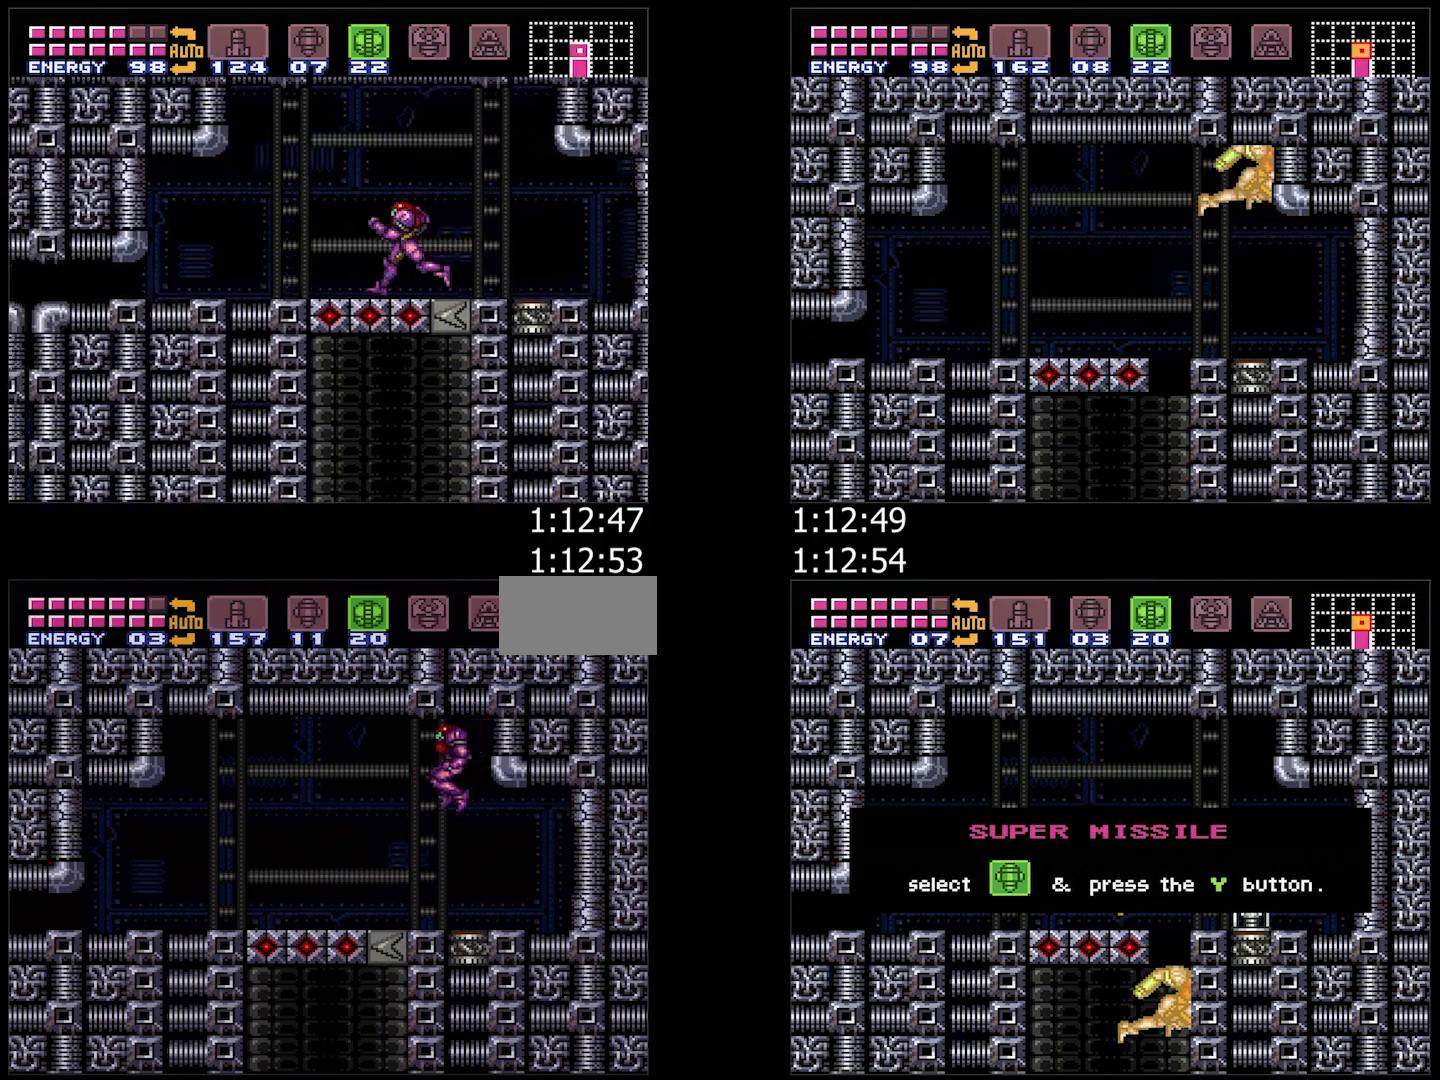
{"dt_ms": 500, "buttons": ["A", "DPAD_LEFT"], "events": []}
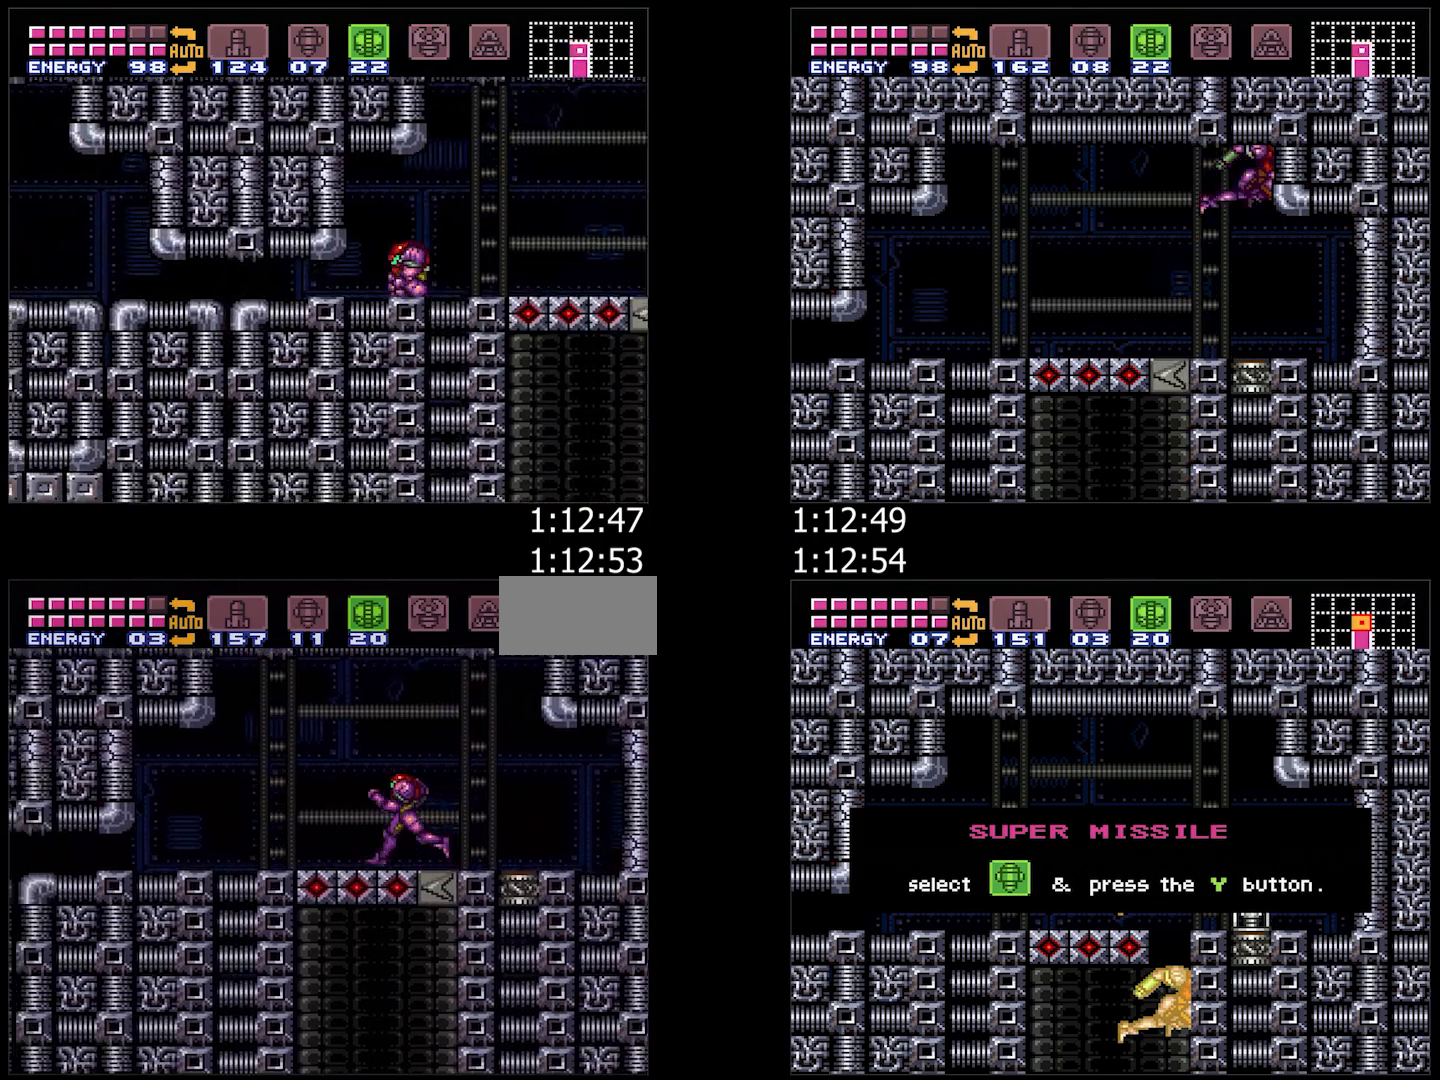
{"dt_ms": 500, "buttons": ["B"], "events": [[167, "B", "down"], [200, "A", "up"], [200, "DPAD_DOWN", "down"], [233, "B", "up"], [267, "DPAD_LEFT", "up"], [300, "B", "down"], [433, "DPAD_DOWN", "up"]]}
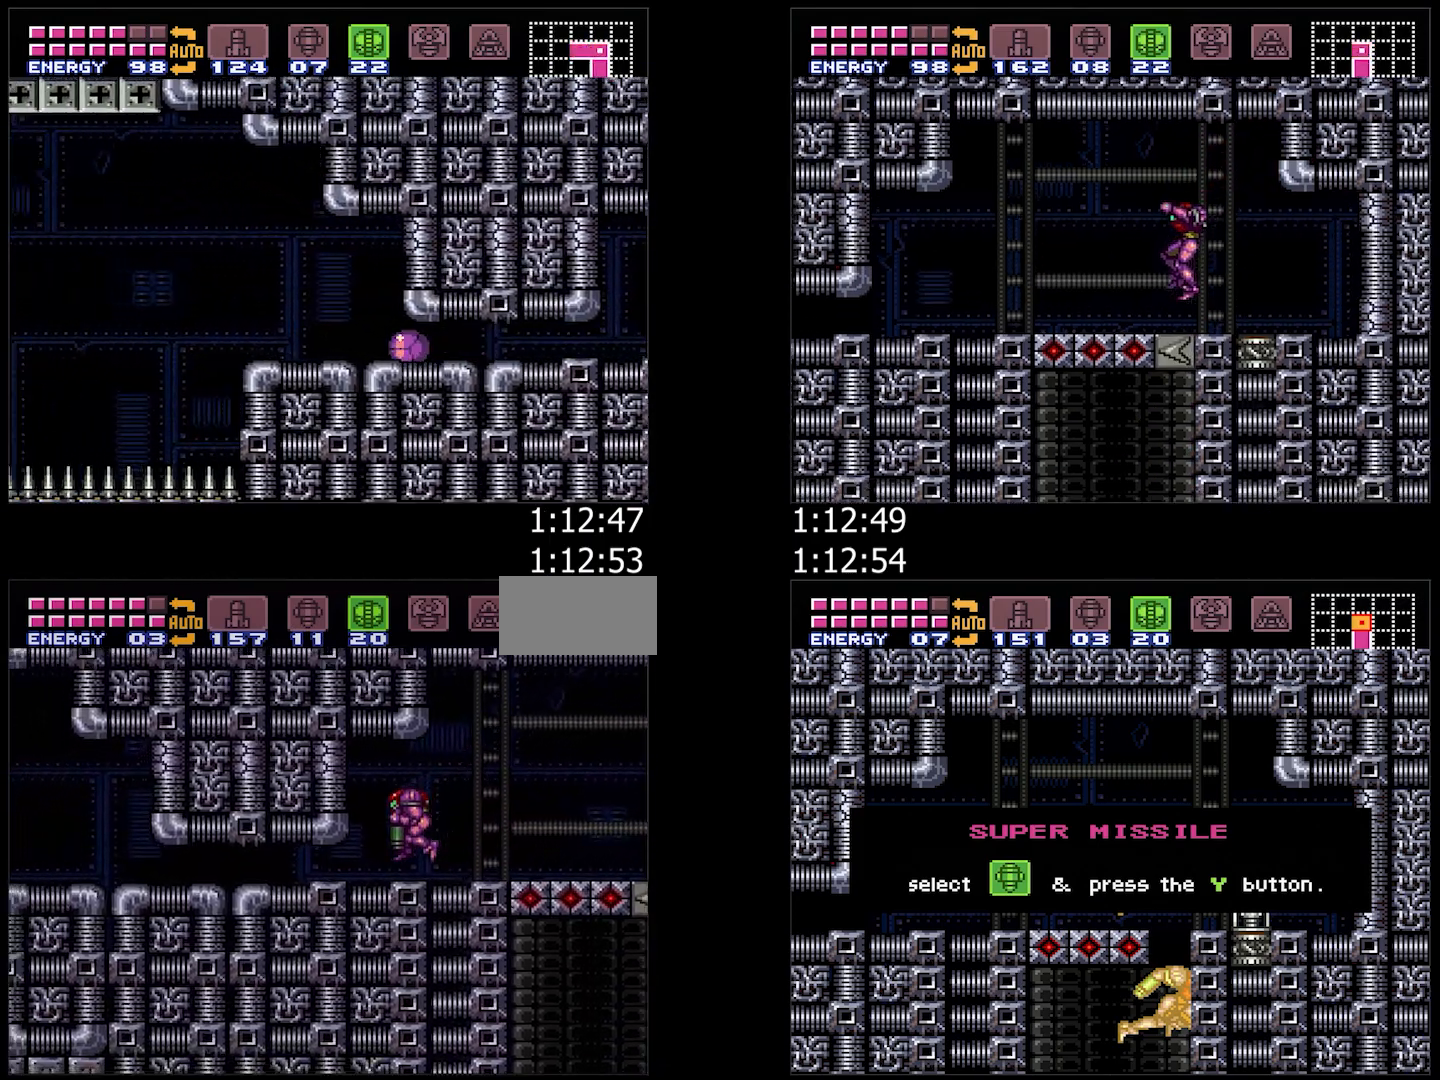
{"dt_ms": 500, "buttons": ["A", "DPAD_LEFT"], "events": [[67, "DPAD_DOWN", "down"], [100, "DPAD_LEFT", "down"], [150, "DPAD_DOWN", "up"], [250, "B", "up"], [267, "A", "down"]]}
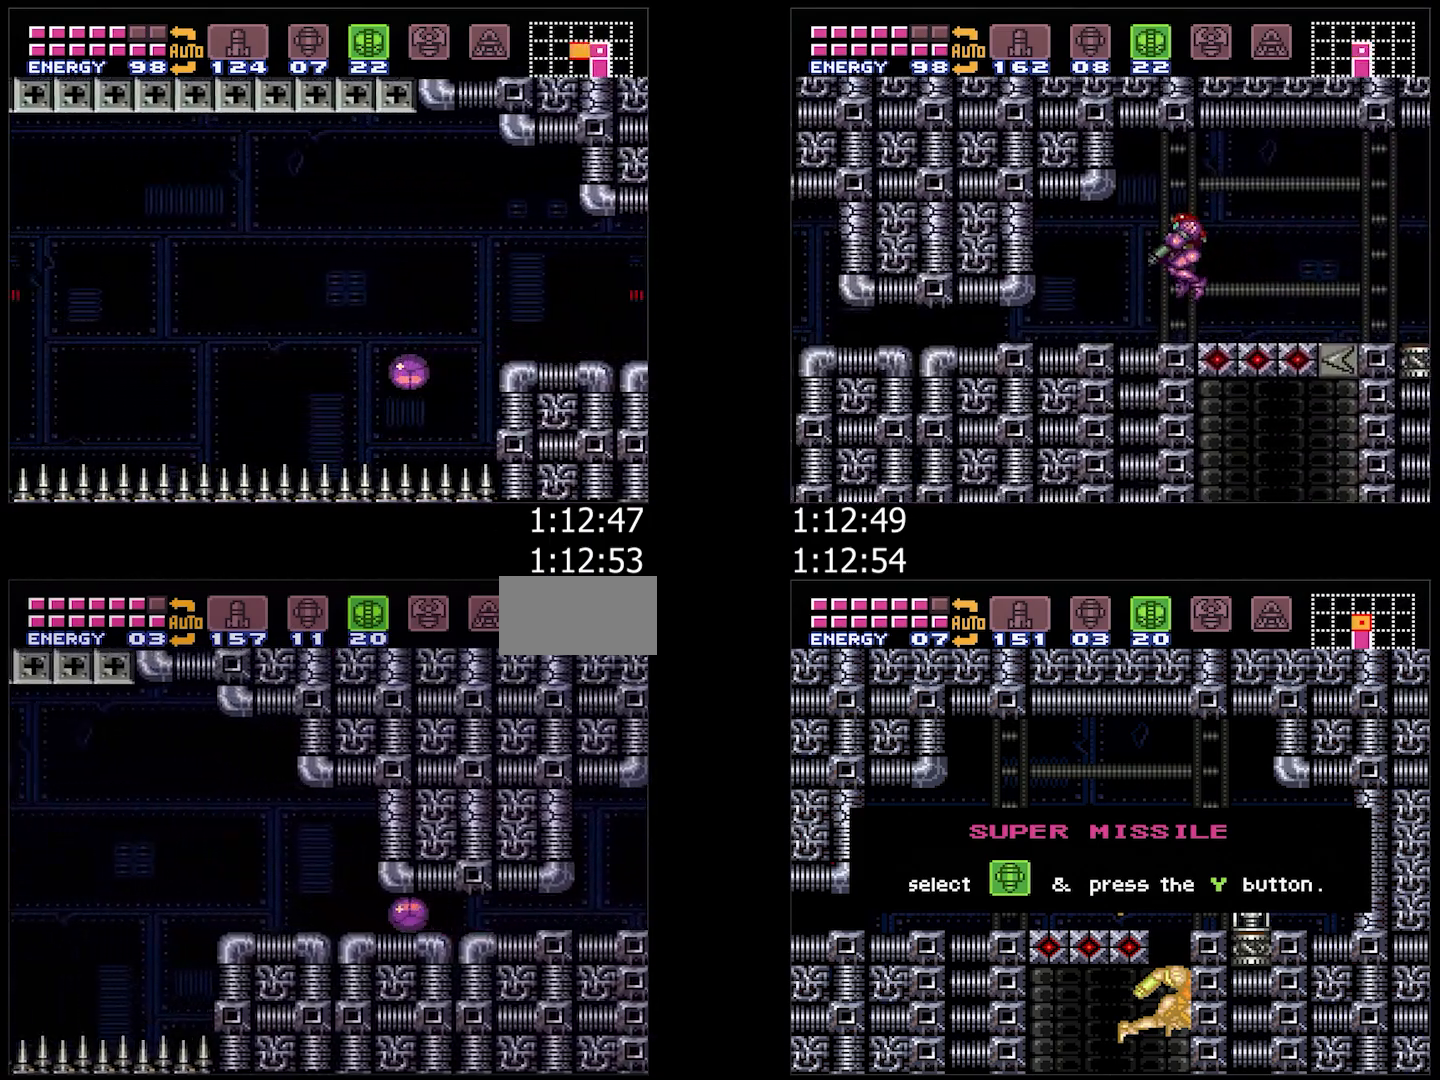
{"dt_ms": 500, "buttons": ["A", "DPAD_LEFT"], "events": []}
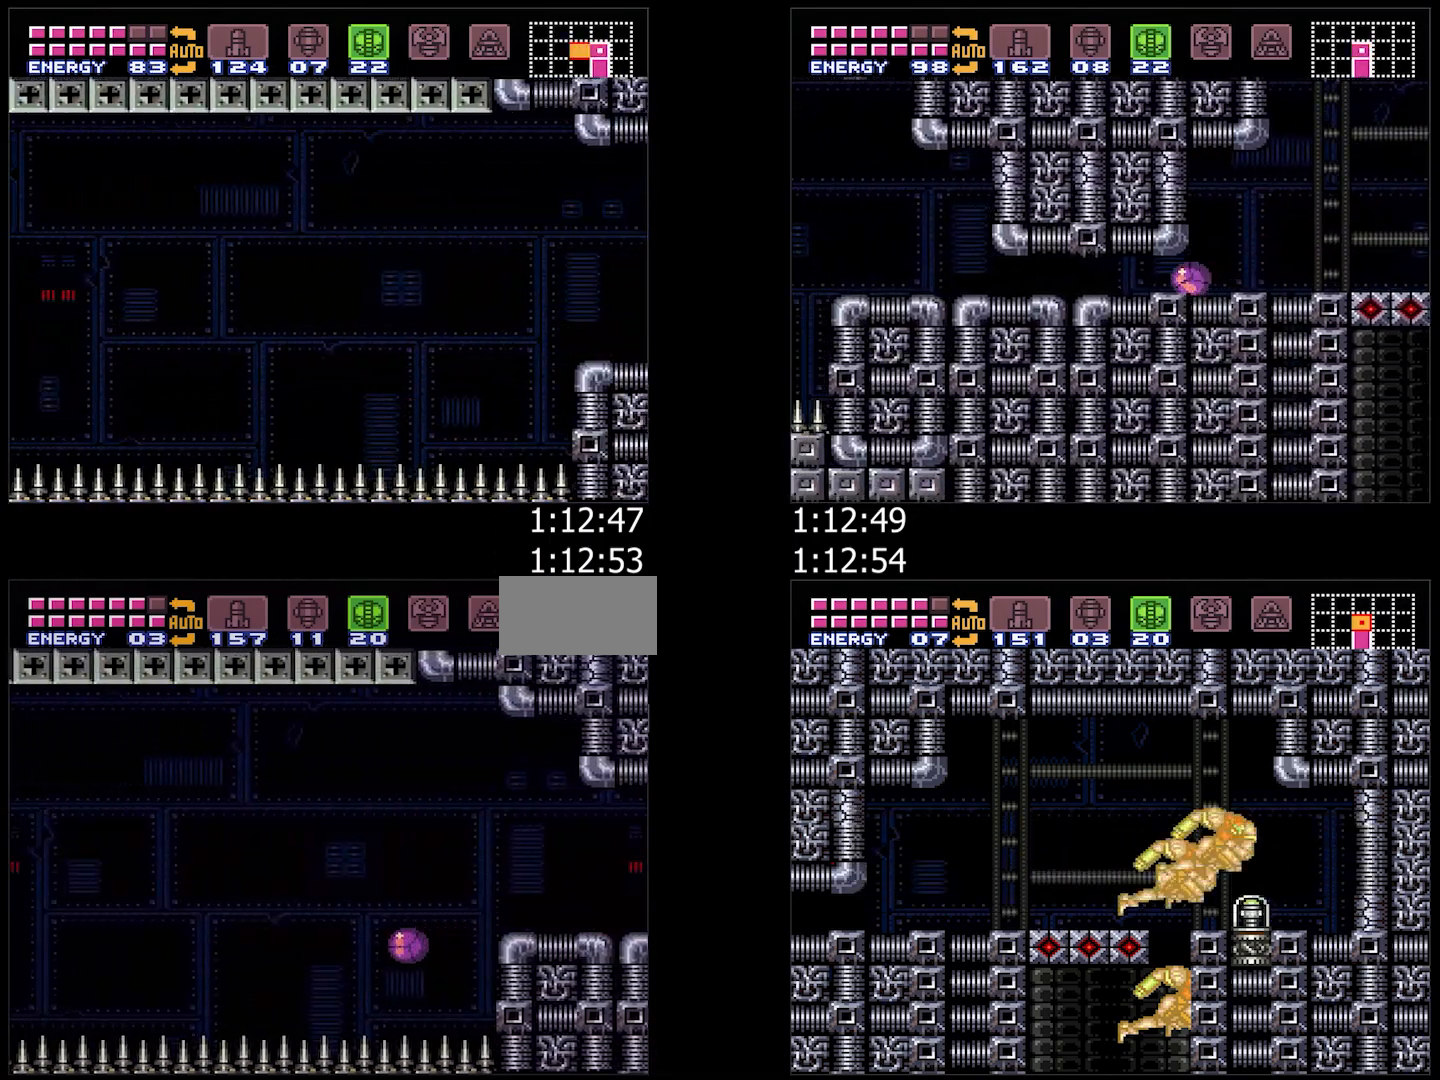
{"dt_ms": 500, "buttons": ["A", "DPAD_LEFT"], "events": [[200, "DPAD_UP", "down"], [300, "DPAD_UP", "up"]]}
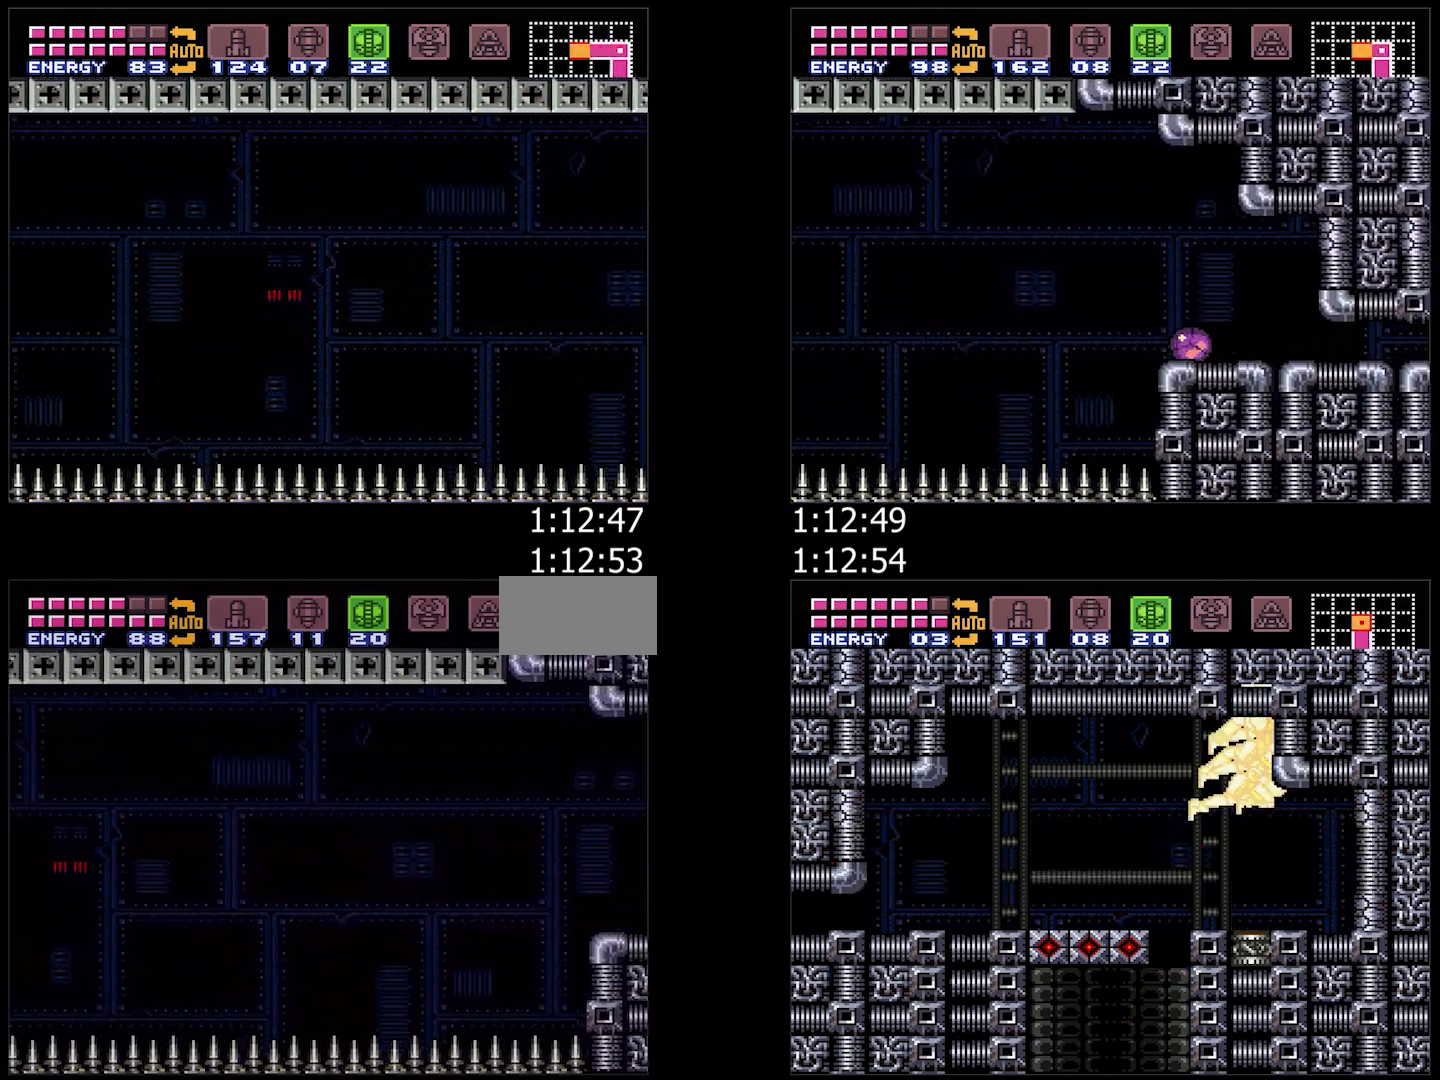
{"dt_ms": 500, "buttons": ["A", "DPAD_LEFT"], "events": []}
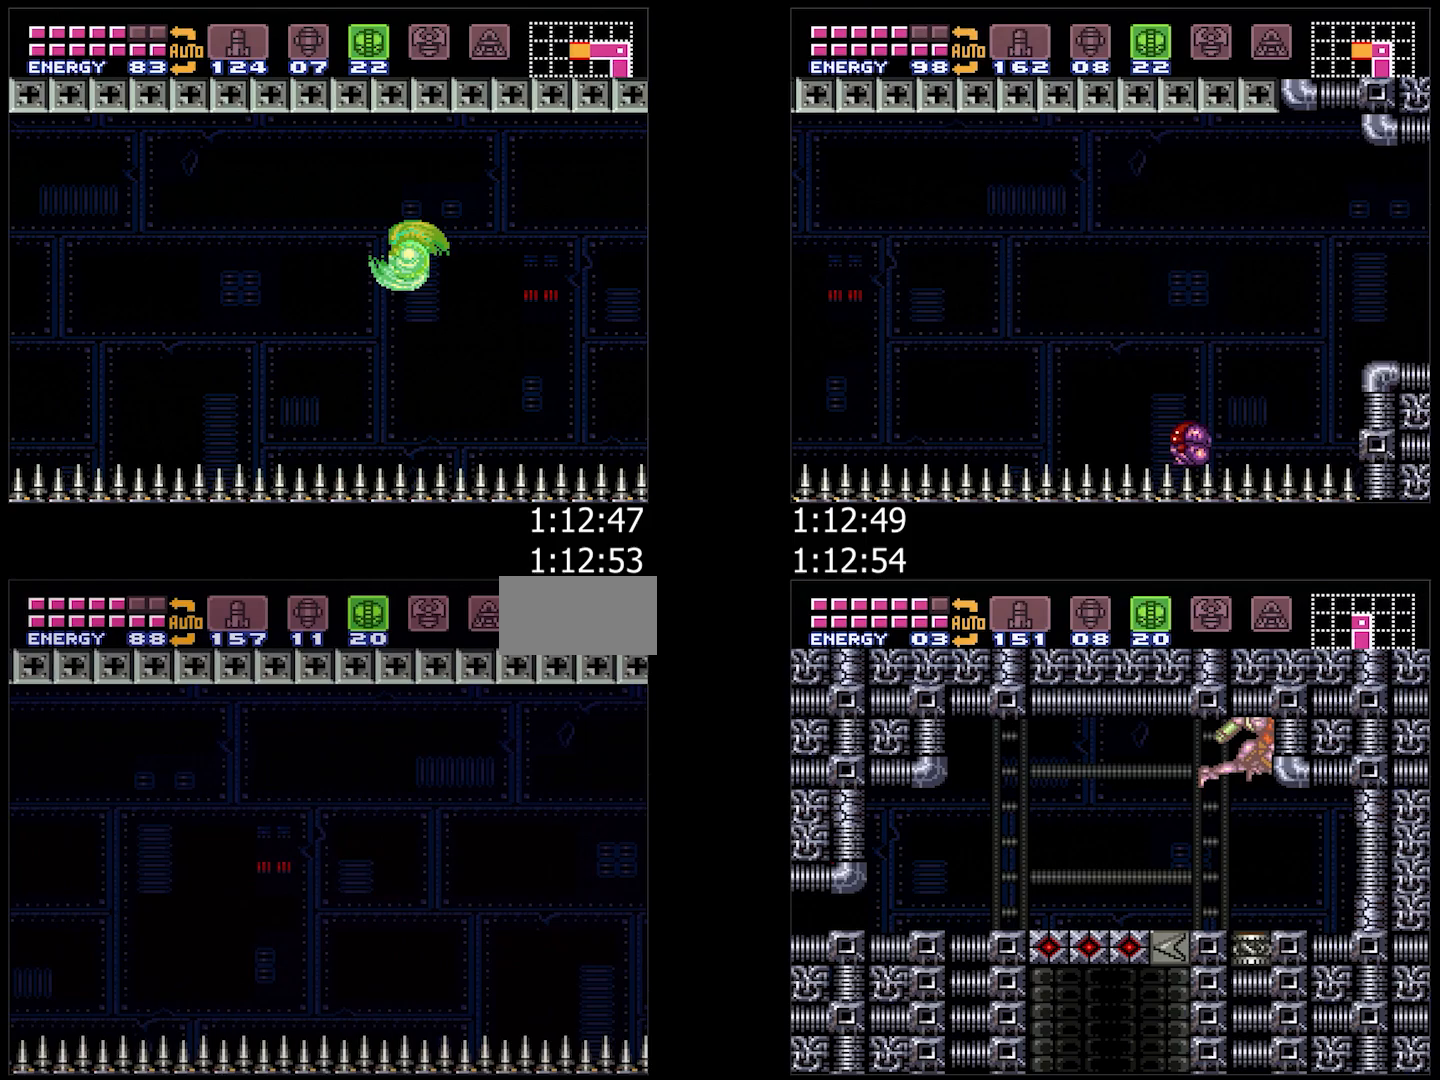
{"dt_ms": 500, "buttons": ["DPAD_LEFT"], "events": [[183, "B", "down"], [233, "A", "up"], [350, "B", "up"]]}
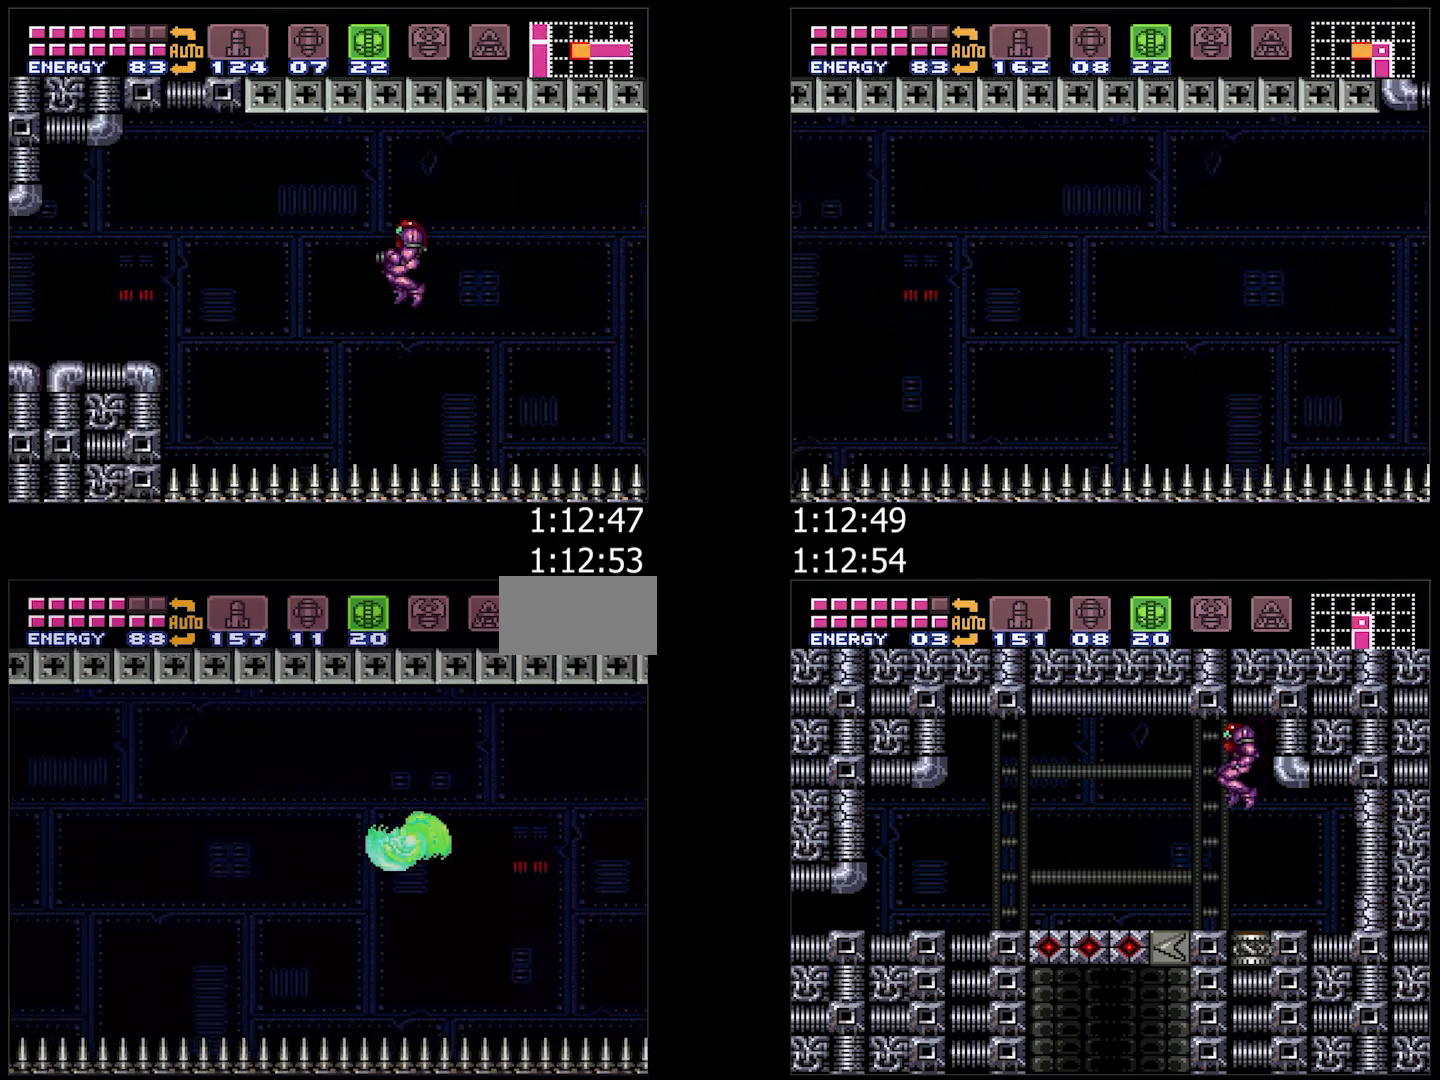
{"dt_ms": 1000, "buttons": ["B"], "events": [[417, "B", "down"], [467, "Y", "down"], [550, "DPAD_DOWN", "down"], [583, "DPAD_LEFT", "up"], [583, "Y", "up"], [600, "B", "up"], [667, "B", "down"], [850, "DPAD_DOWN", "up"]]}
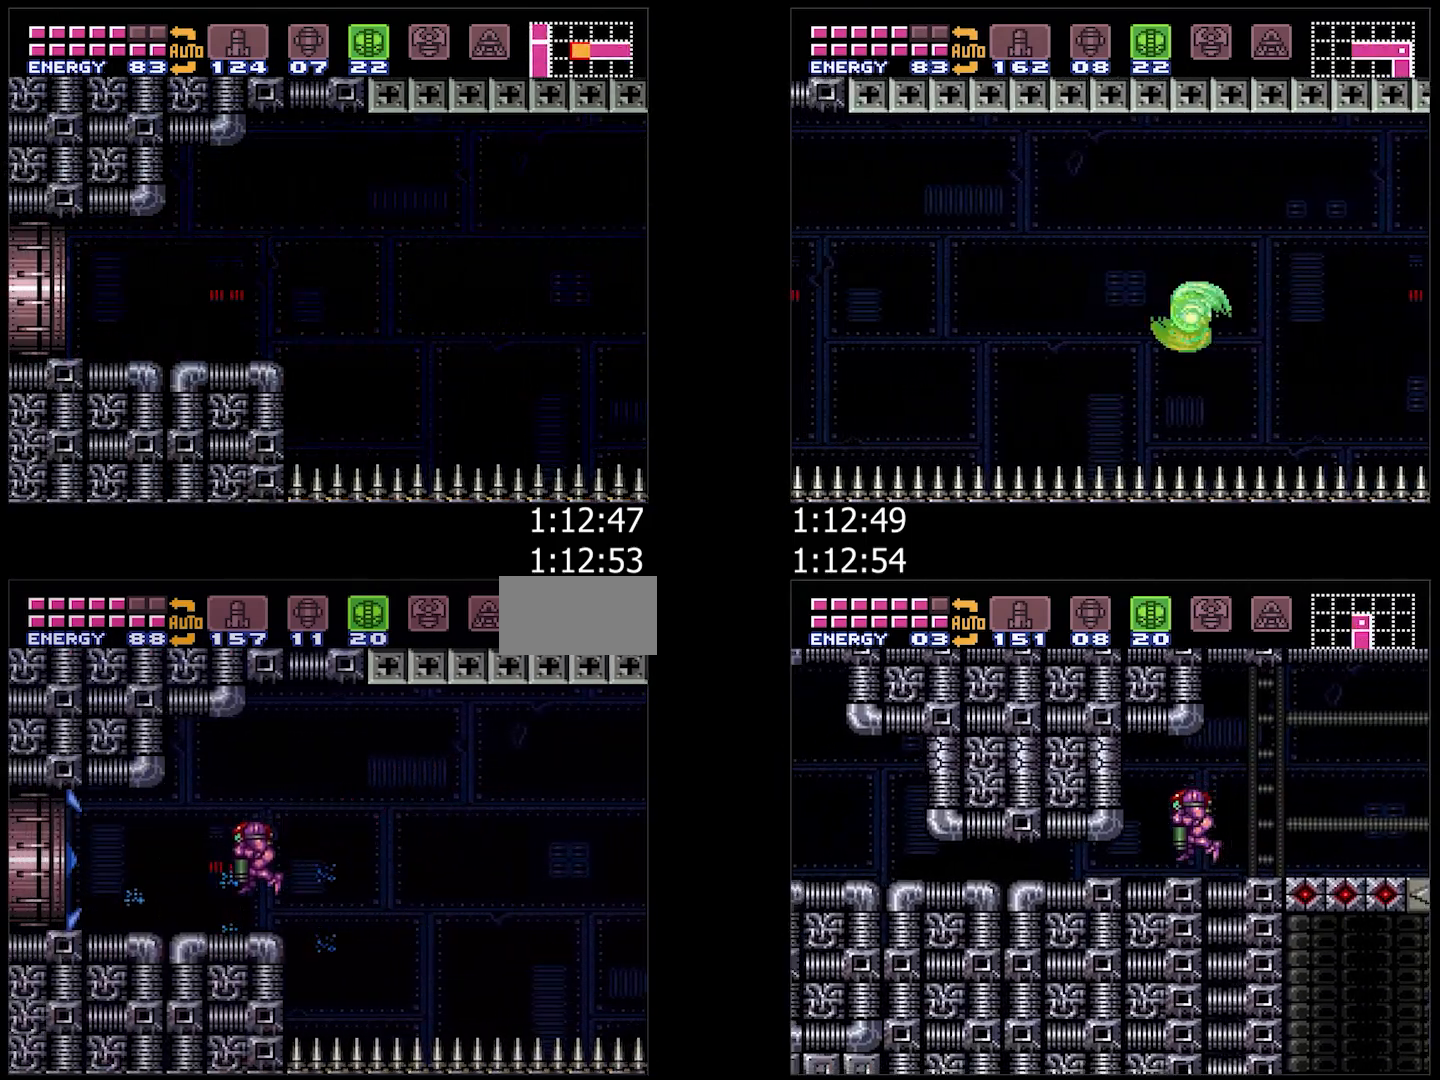
{"dt_ms": 500, "buttons": ["B", "DPAD_LEFT"], "events": [[67, "DPAD_DOWN", "down"], [100, "DPAD_LEFT", "down"], [117, "DPAD_DOWN", "up"], [167, "B", "up"], [267, "B", "down"]]}
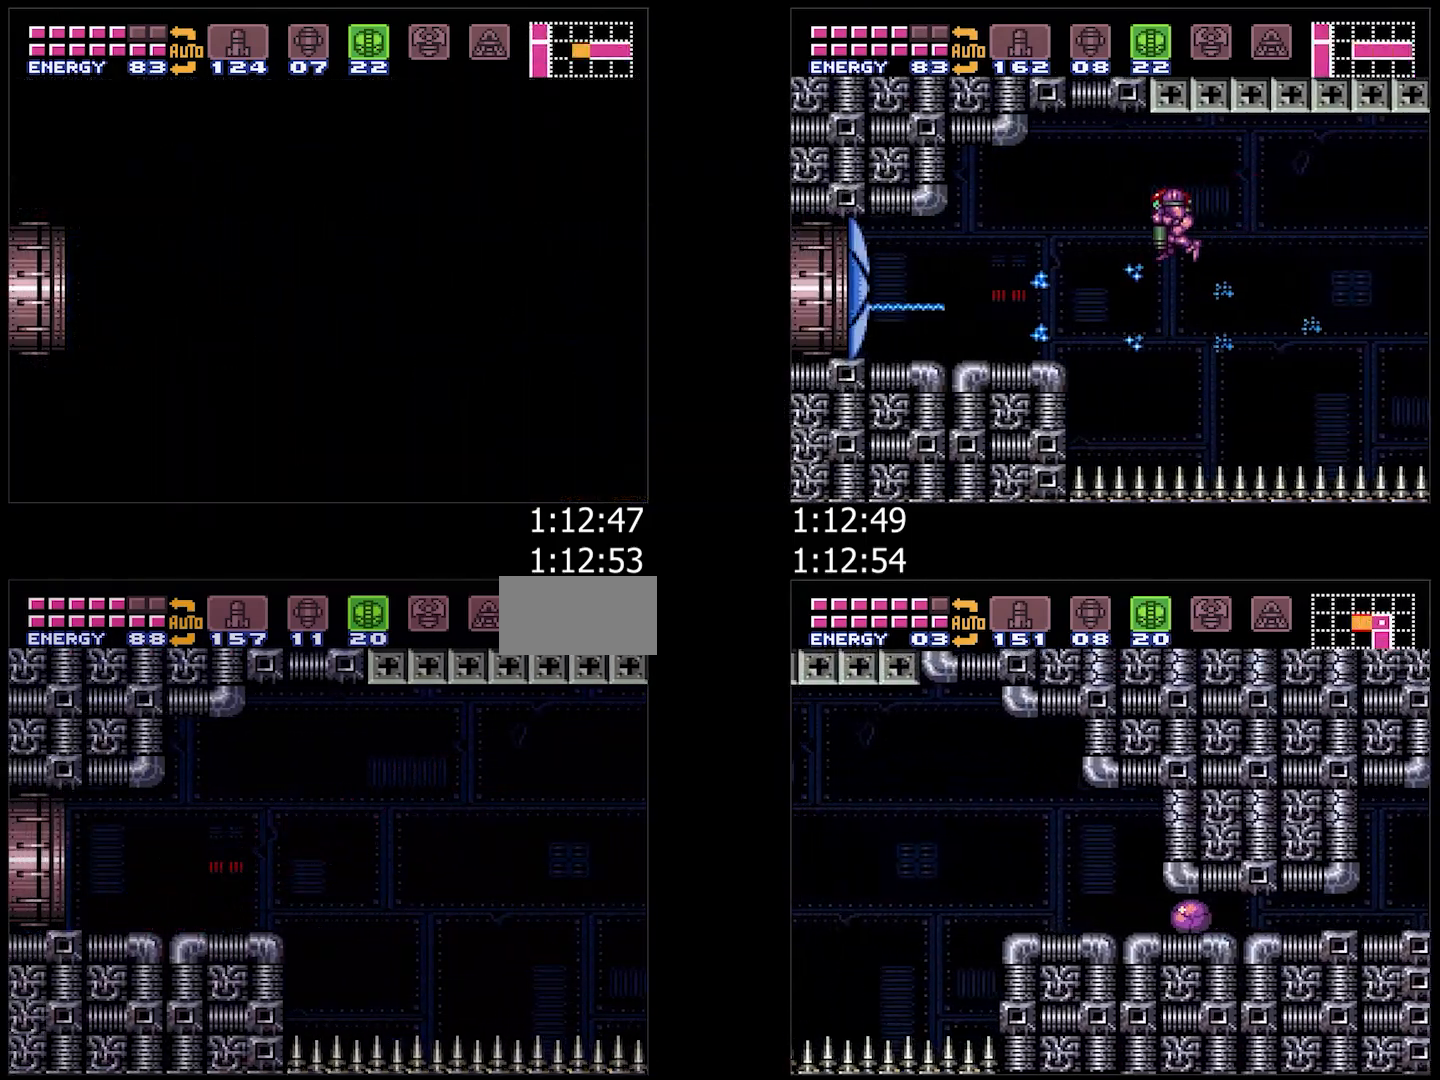
{"dt_ms": 1000, "buttons": ["B", "DPAD_LEFT"], "events": [[133, "DPAD_LEFT", "up"], [233, "DPAD_LEFT", "down"], [483, "DPAD_LEFT", "up"], [550, "DPAD_LEFT", "down"], [783, "B", "up"], [783, "DPAD_LEFT", "up"], [967, "B", "down"], [967, "DPAD_LEFT", "down"]]}
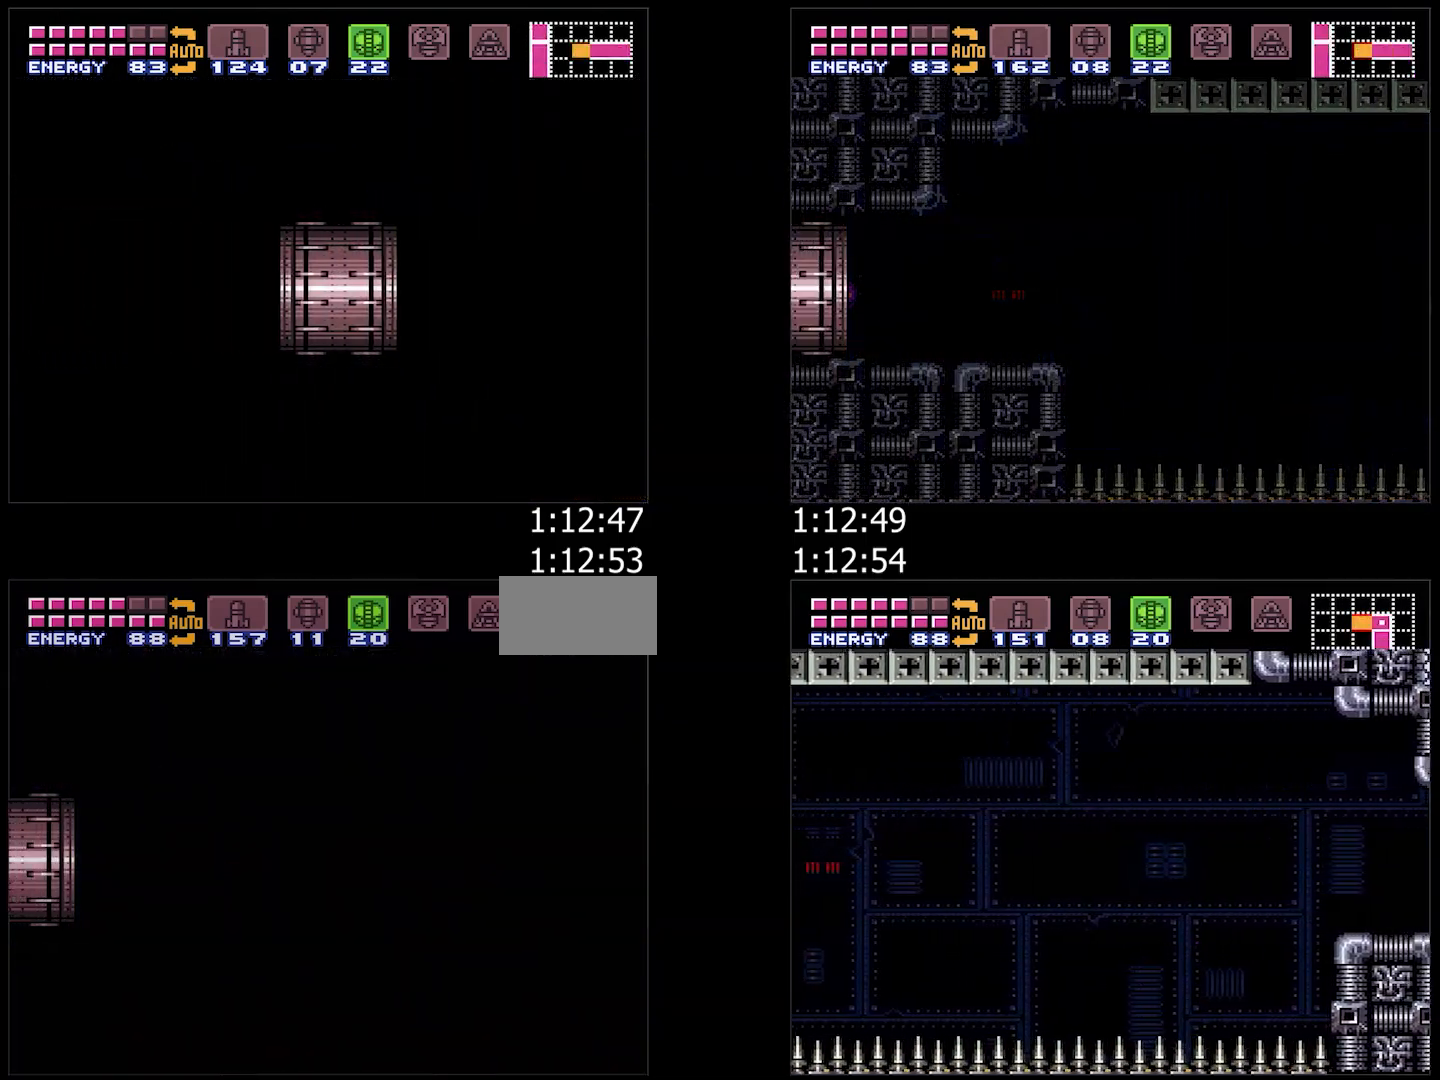
{"dt_ms": 500, "buttons": ["B", "DPAD_LEFT"], "events": [[250, "Y", "down"], [333, "Y", "up"], [417, "Y", "down"], [500, "Y", "up"]]}
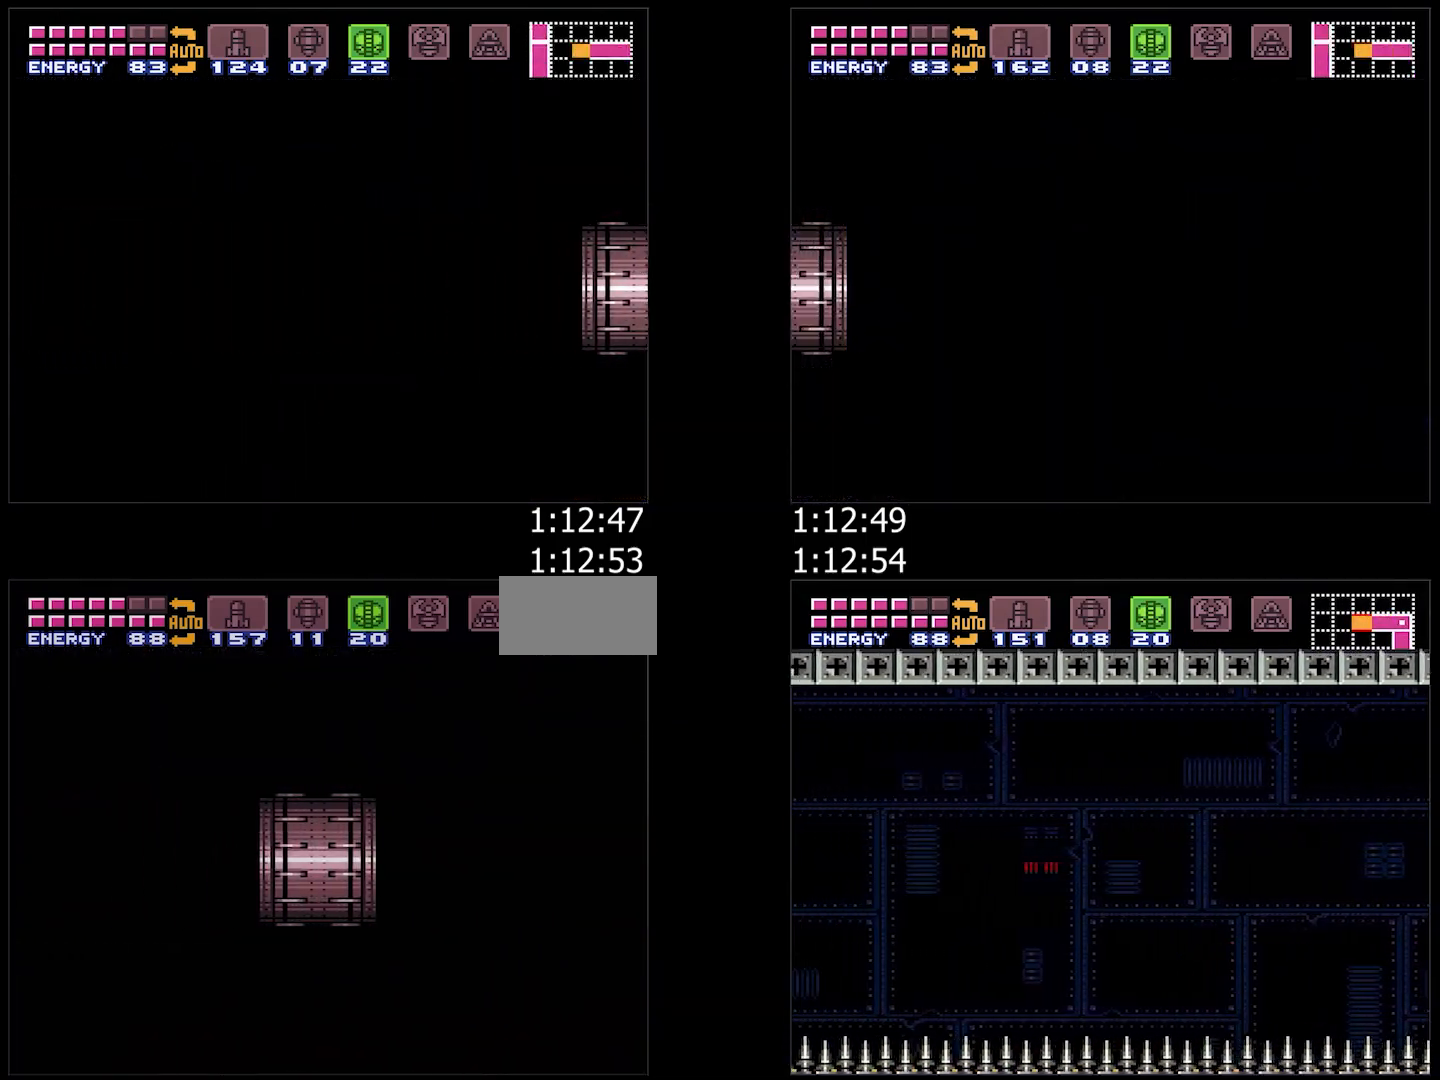
{"dt_ms": 500, "buttons": ["B", "DPAD_LEFT"], "events": [[83, "Y", "down"], [150, "Y", "up"], [250, "L1", "down"], [250, "Y", "down"], [300, "Y", "up"], [350, "L1", "up"], [383, "Y", "down"], [467, "Y", "up"]]}
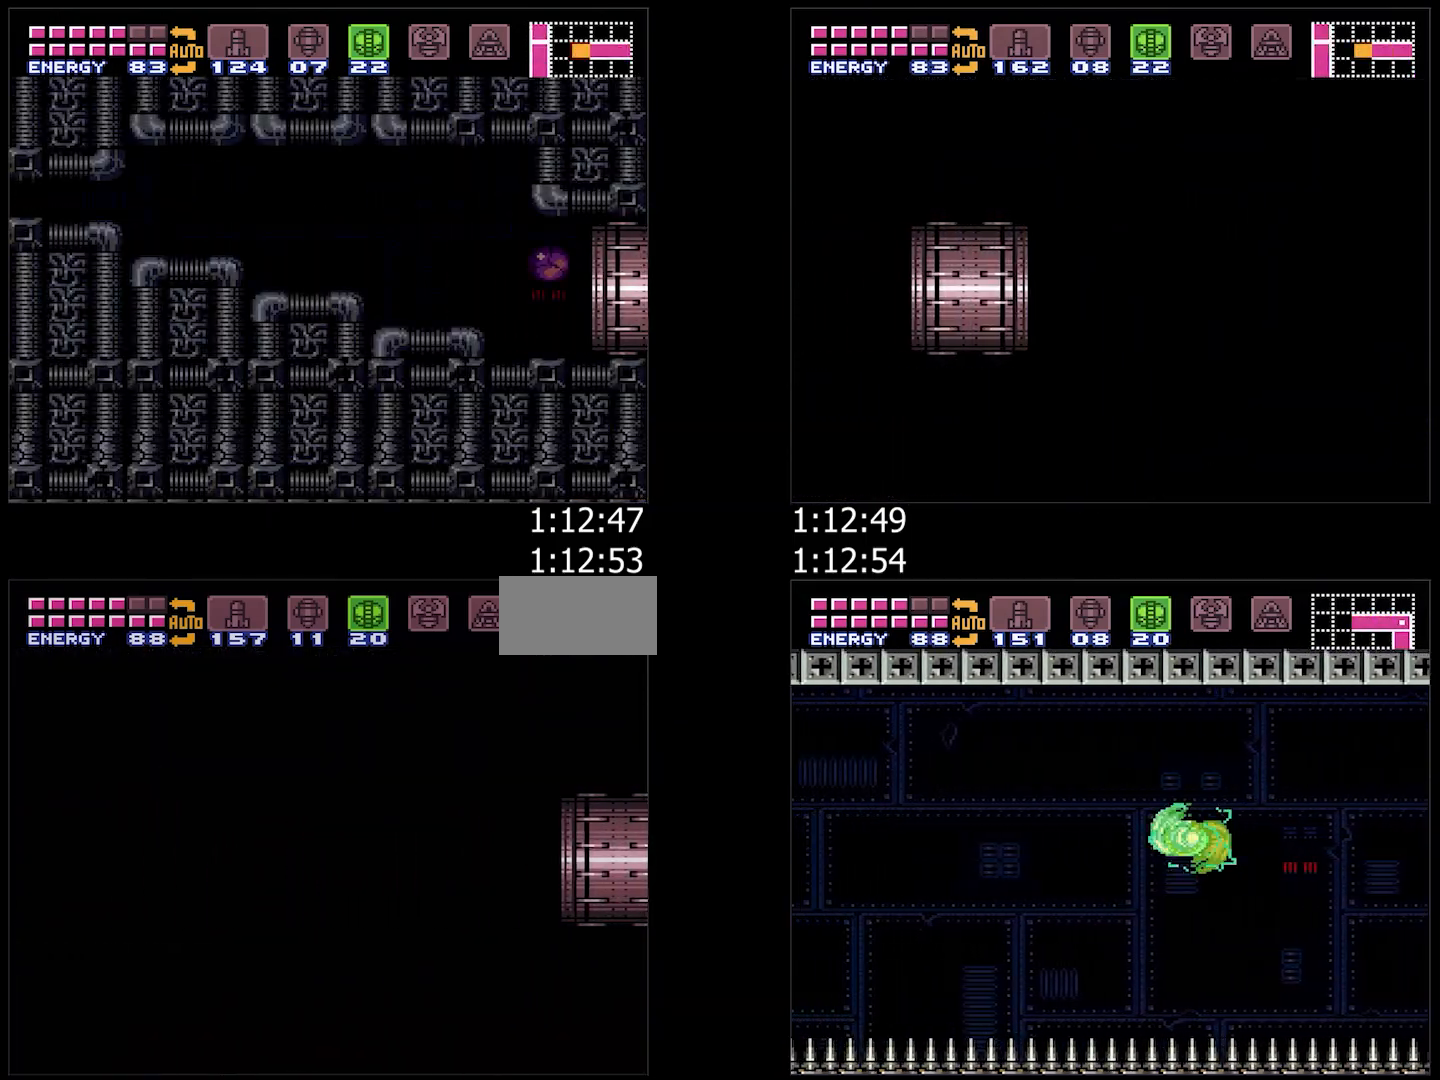
{"dt_ms": 500, "buttons": ["B", "DPAD_LEFT"], "events": [[33, "L1", "down"], [67, "Y", "down"], [117, "L1", "up"], [117, "Y", "up"]]}
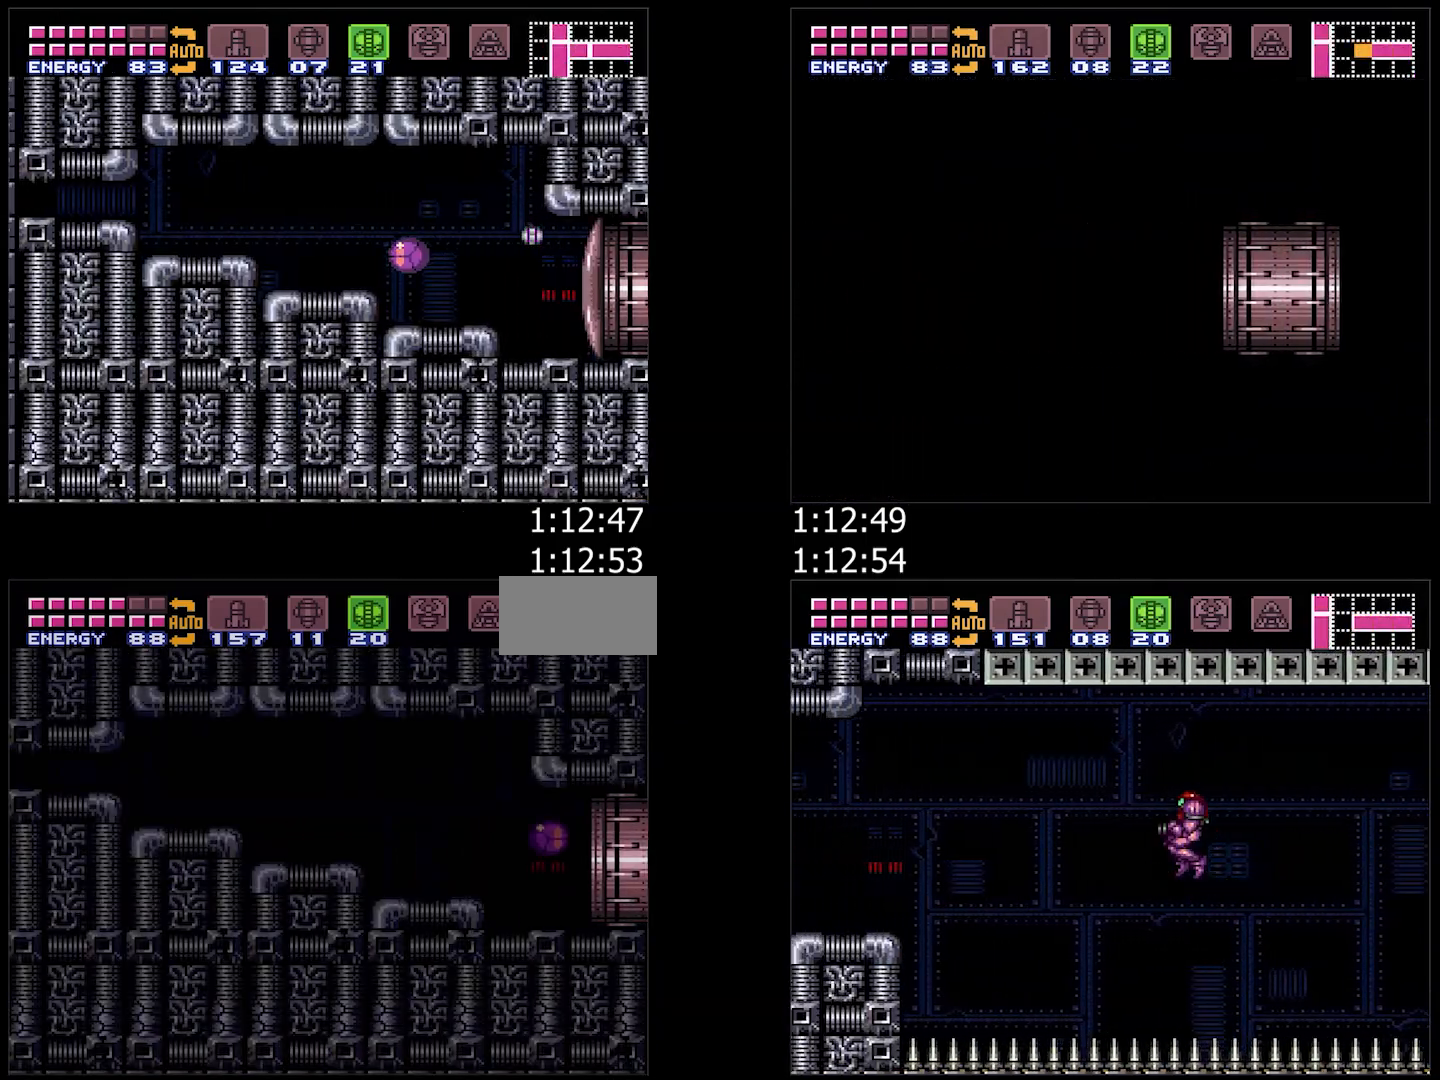
{"dt_ms": 500, "buttons": ["B", "DPAD_LEFT"], "events": [[50, "Y", "down"], [100, "Y", "up"], [317, "Y", "down"], [417, "Y", "up"]]}
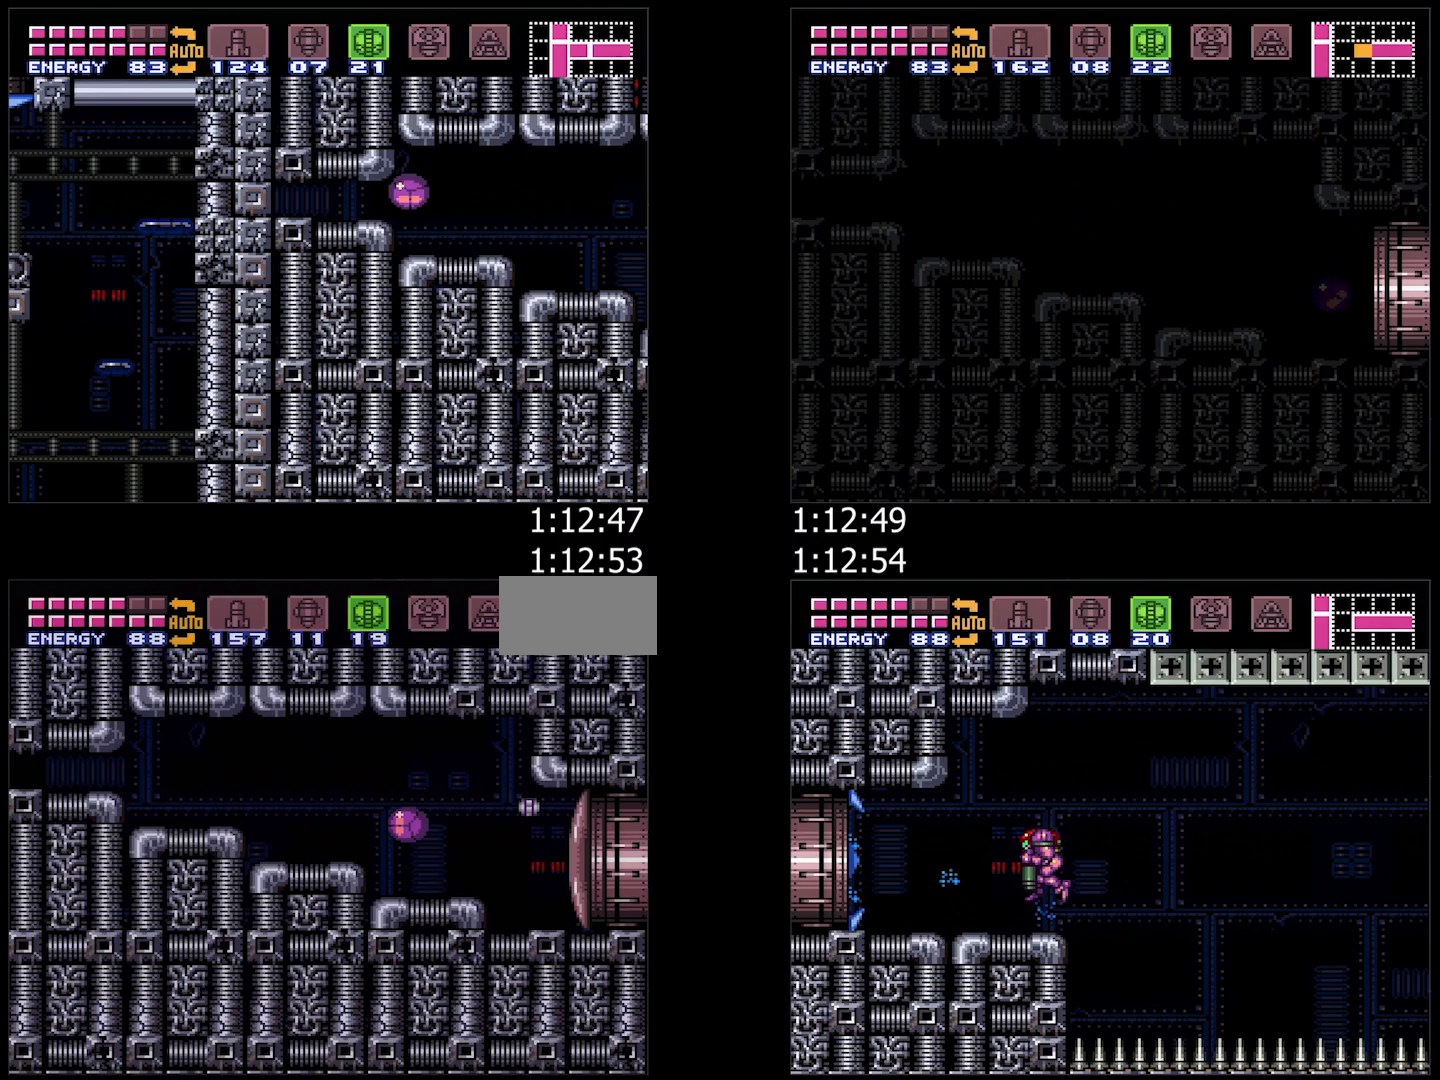
{"dt_ms": 500, "buttons": ["A", "DPAD_LEFT"], "events": [[467, "B", "up"], [500, "A", "down"]]}
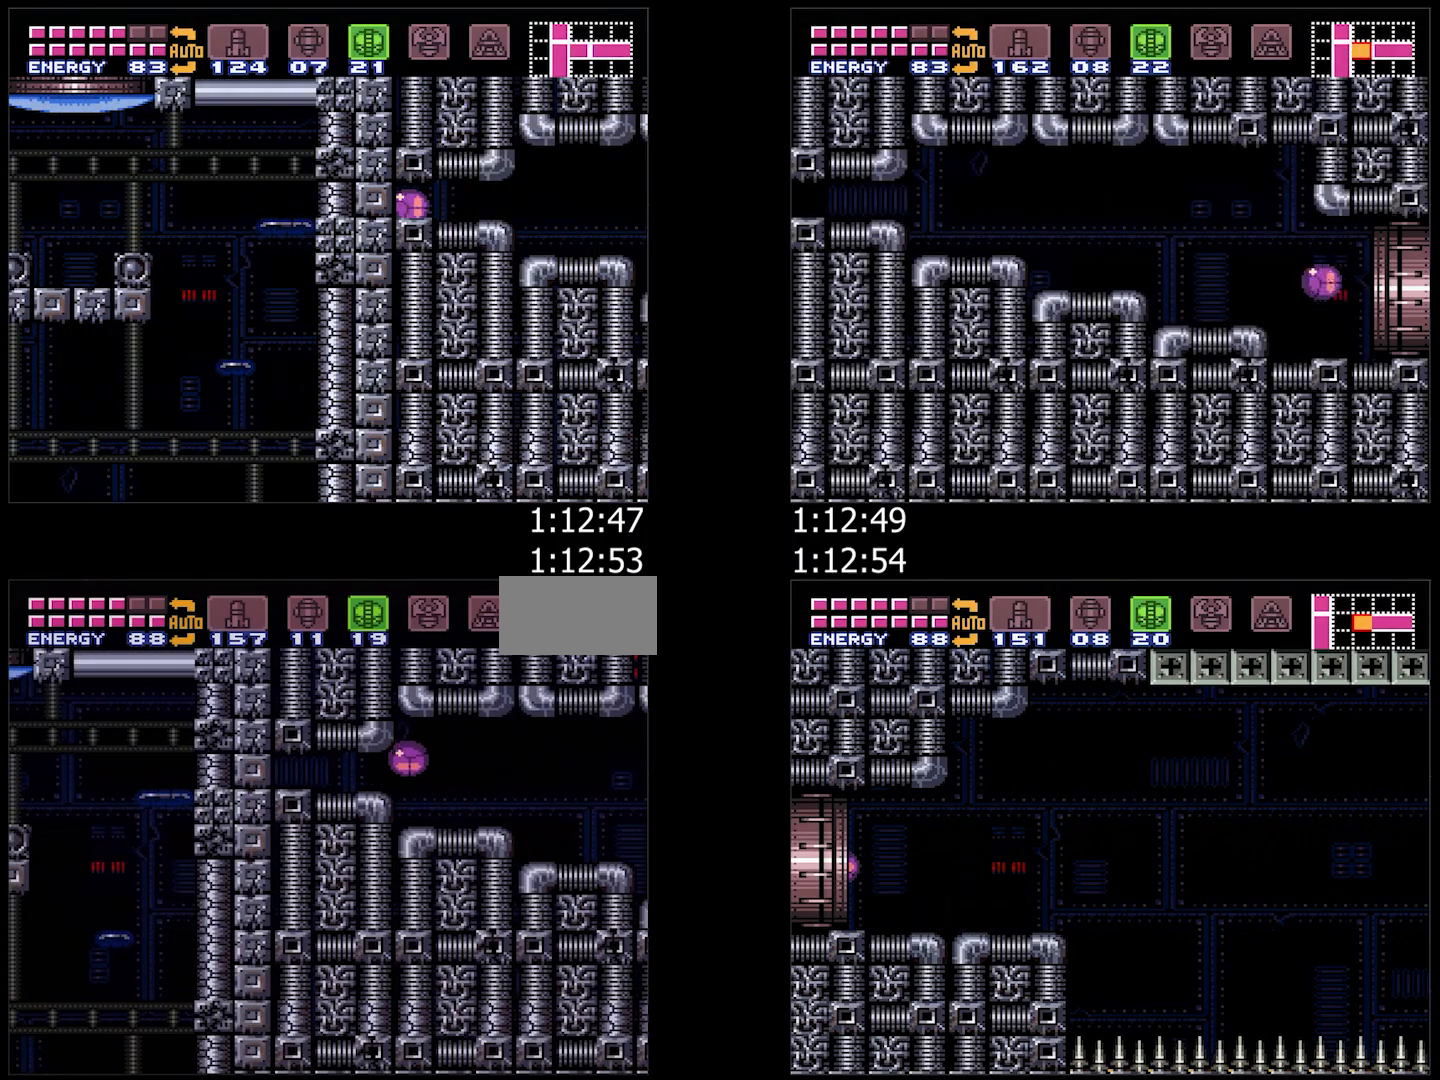
{"dt_ms": 500, "buttons": ["A", "DPAD_LEFT"], "events": []}
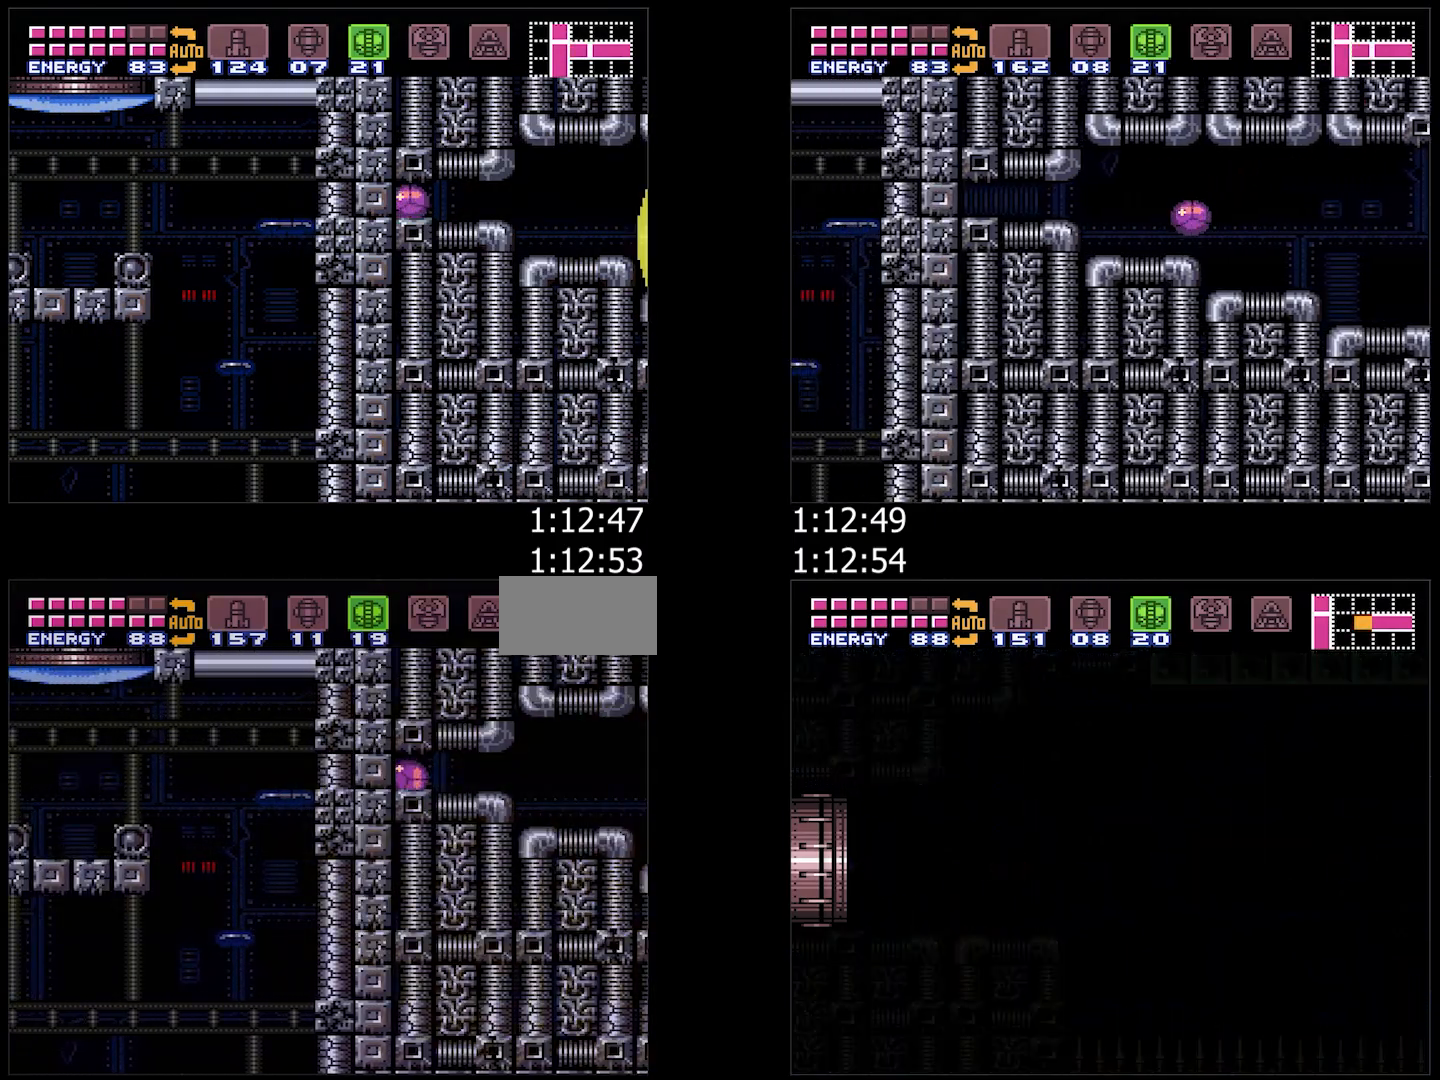
{"dt_ms": 500, "buttons": ["A", "DPAD_LEFT"], "events": [[50, "DPAD_LEFT", "up"], [167, "DPAD_LEFT", "down"]]}
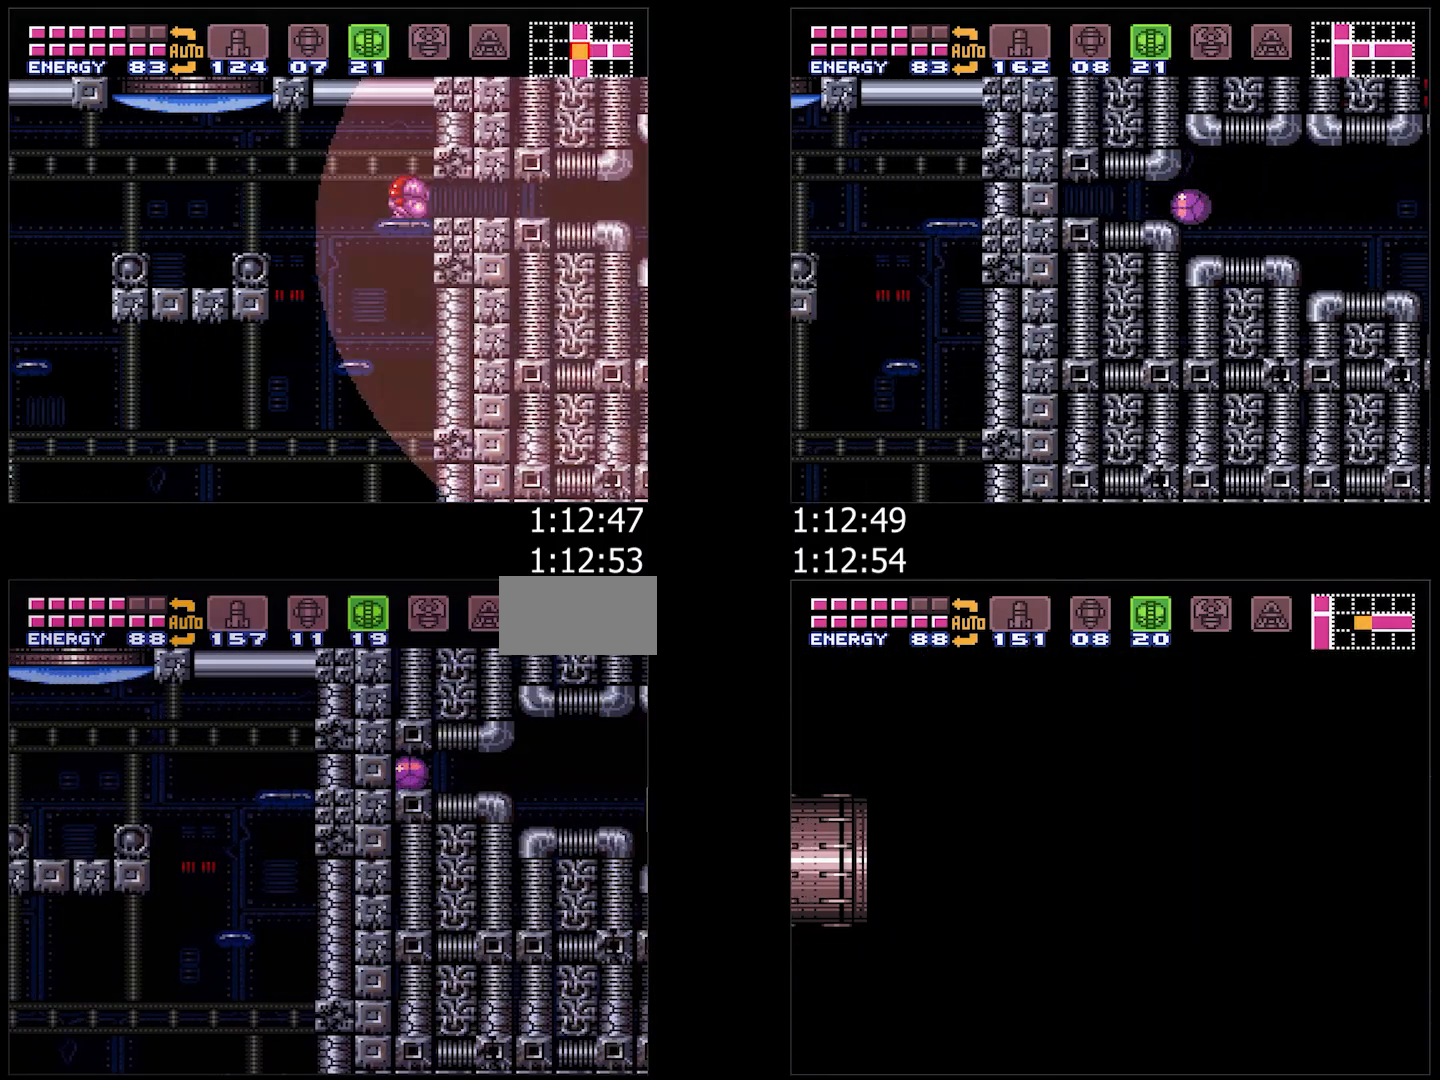
{"dt_ms": 500, "buttons": ["A", "DPAD_UP", "DPAD_LEFT"], "events": [[483, "DPAD_UP", "down"]]}
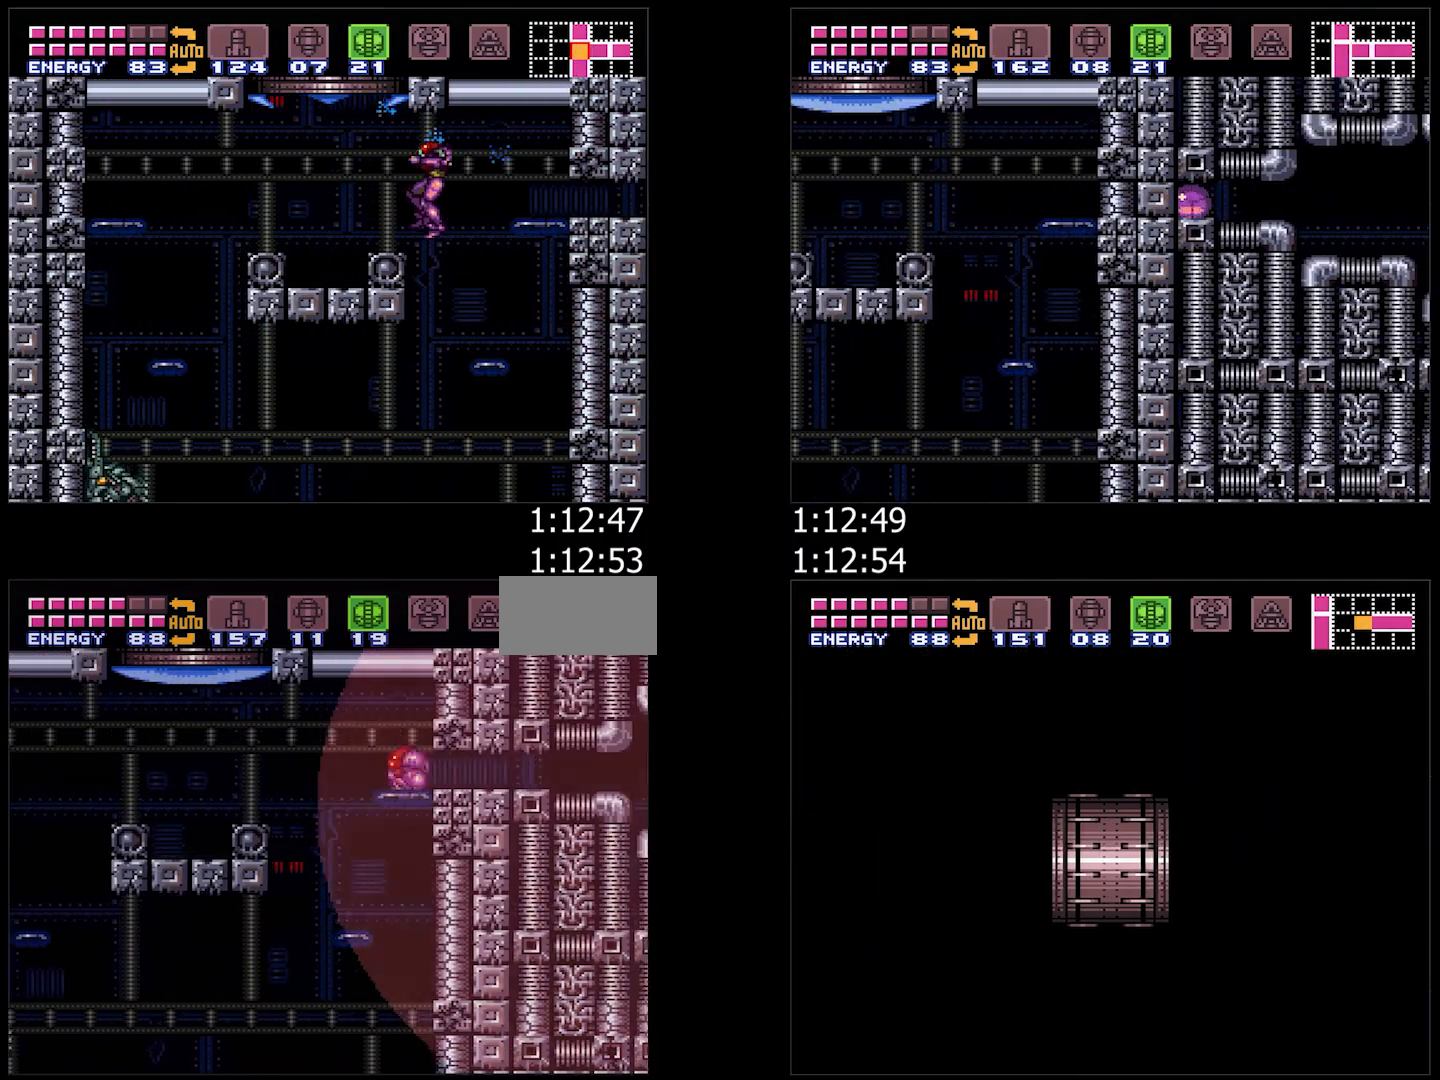
{"dt_ms": 500, "buttons": ["DPAD_LEFT"], "events": [[167, "Y", "down"], [300, "DPAD_UP", "up"], [300, "Y", "up"], [367, "A", "up"]]}
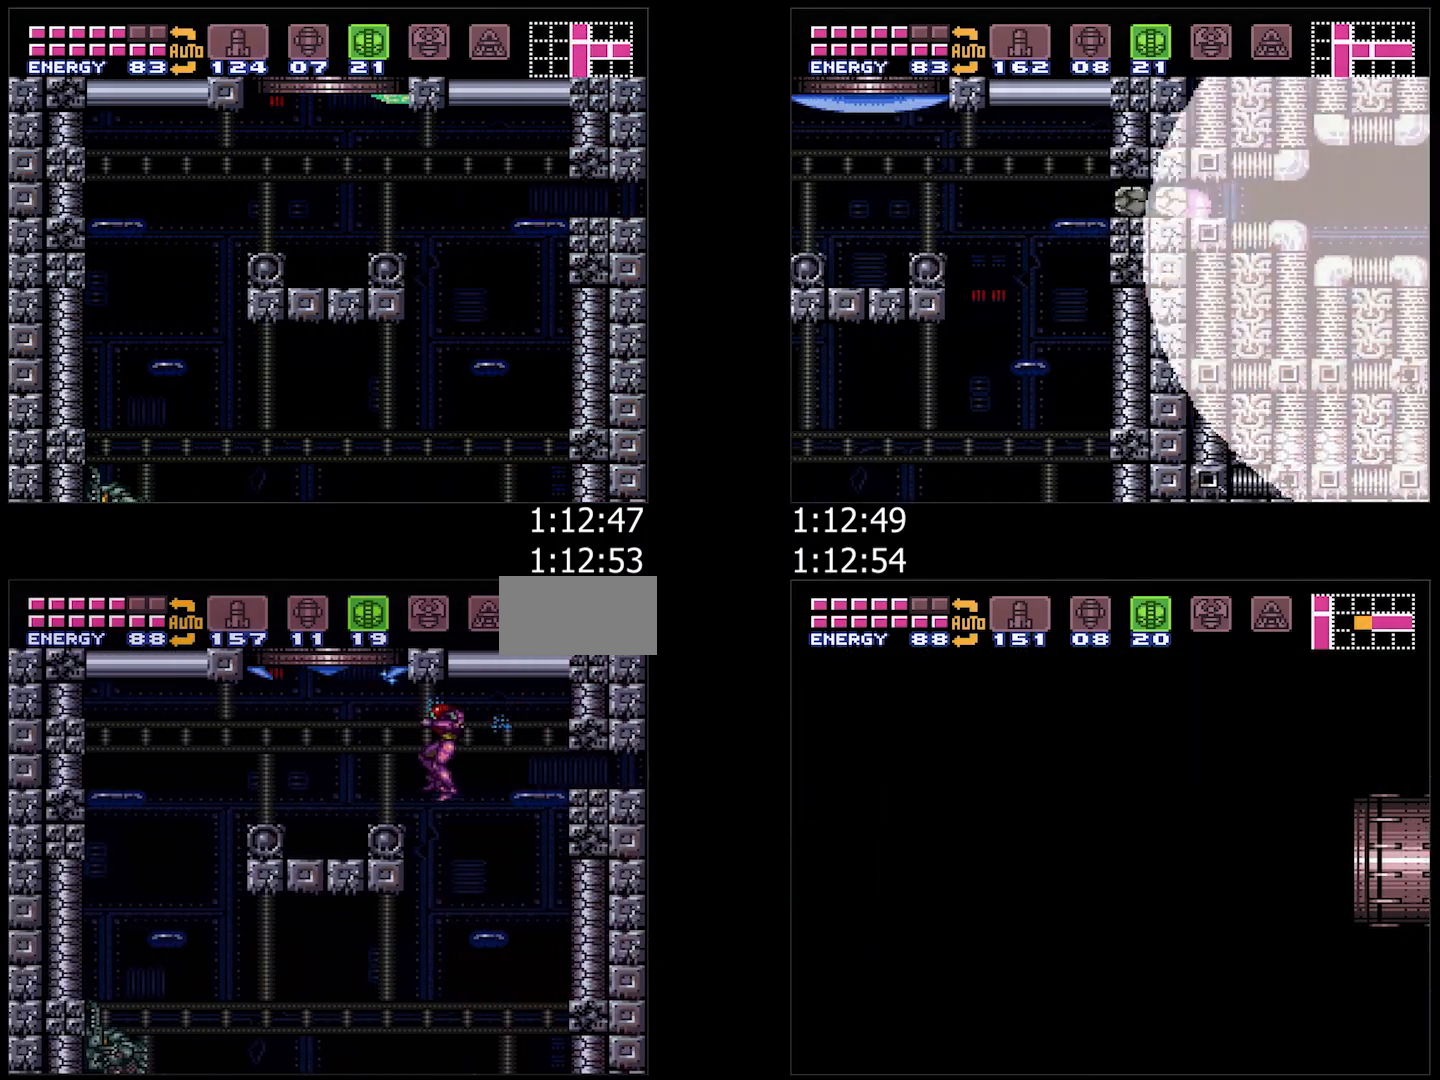
{"dt_ms": 500, "buttons": ["A", "DPAD_RIGHT"], "events": [[217, "B", "down"], [250, "DPAD_LEFT", "up"], [300, "DPAD_RIGHT", "down"], [417, "A", "down"], [500, "B", "up"]]}
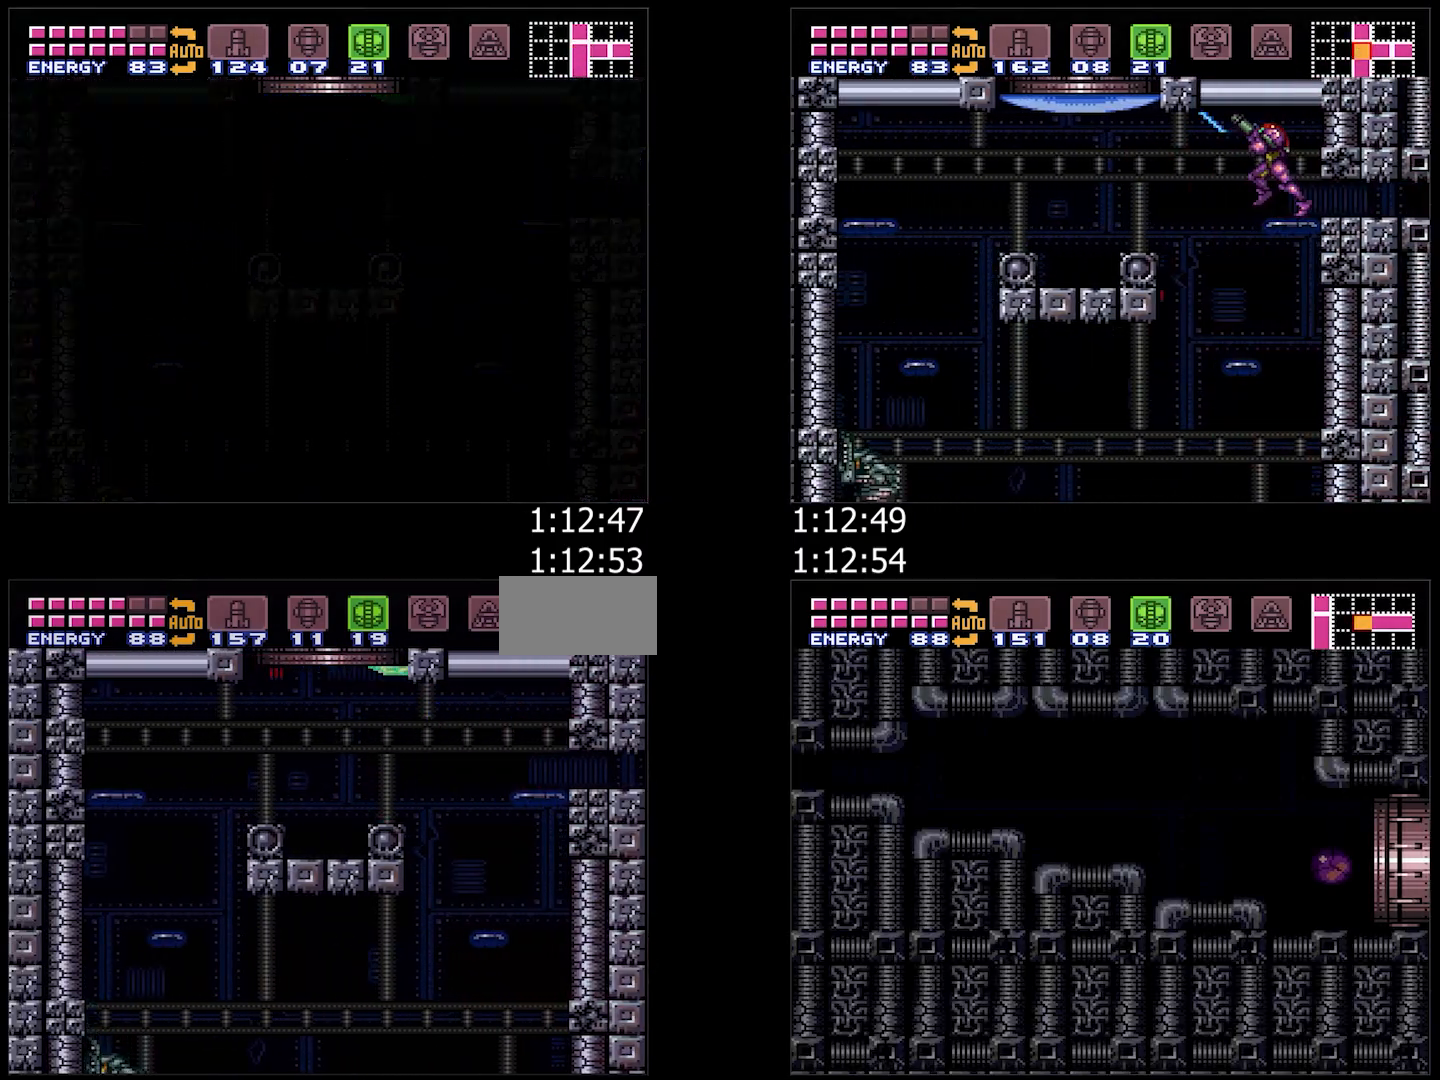
{"dt_ms": 500, "buttons": ["B"], "events": [[67, "B", "down"], [150, "DPAD_RIGHT", "up"], [200, "A", "up"], [250, "DPAD_RIGHT", "down"], [500, "DPAD_RIGHT", "up"]]}
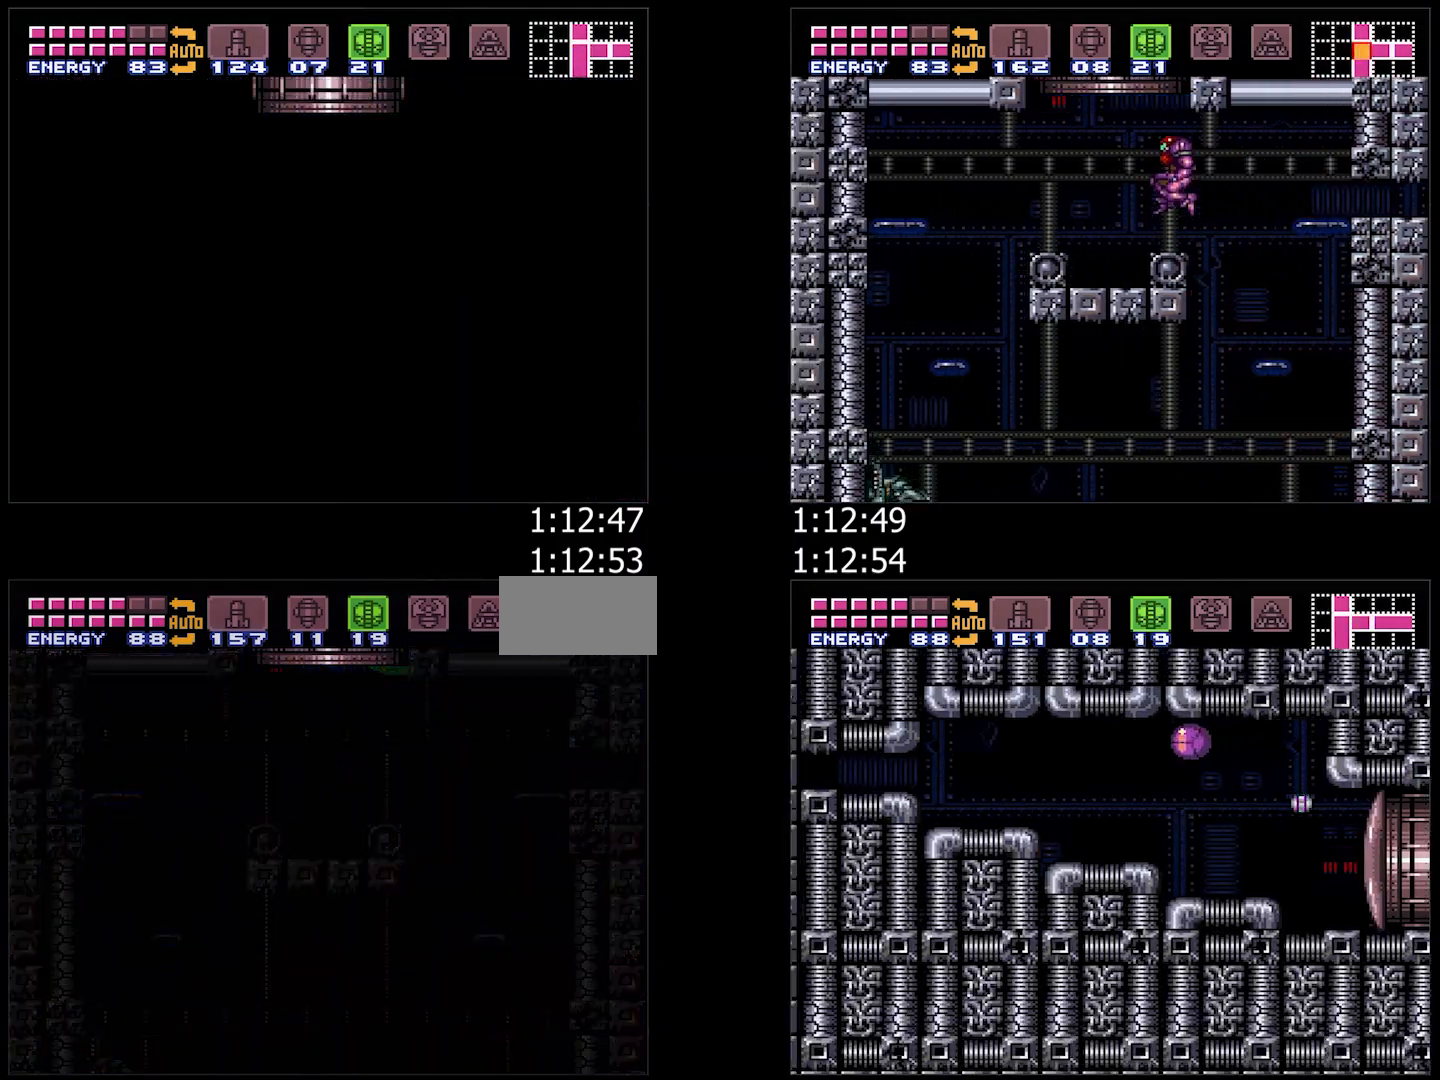
{"dt_ms": 500, "buttons": [], "events": [[100, "DPAD_RIGHT", "down"], [383, "B", "up"], [383, "DPAD_RIGHT", "up"]]}
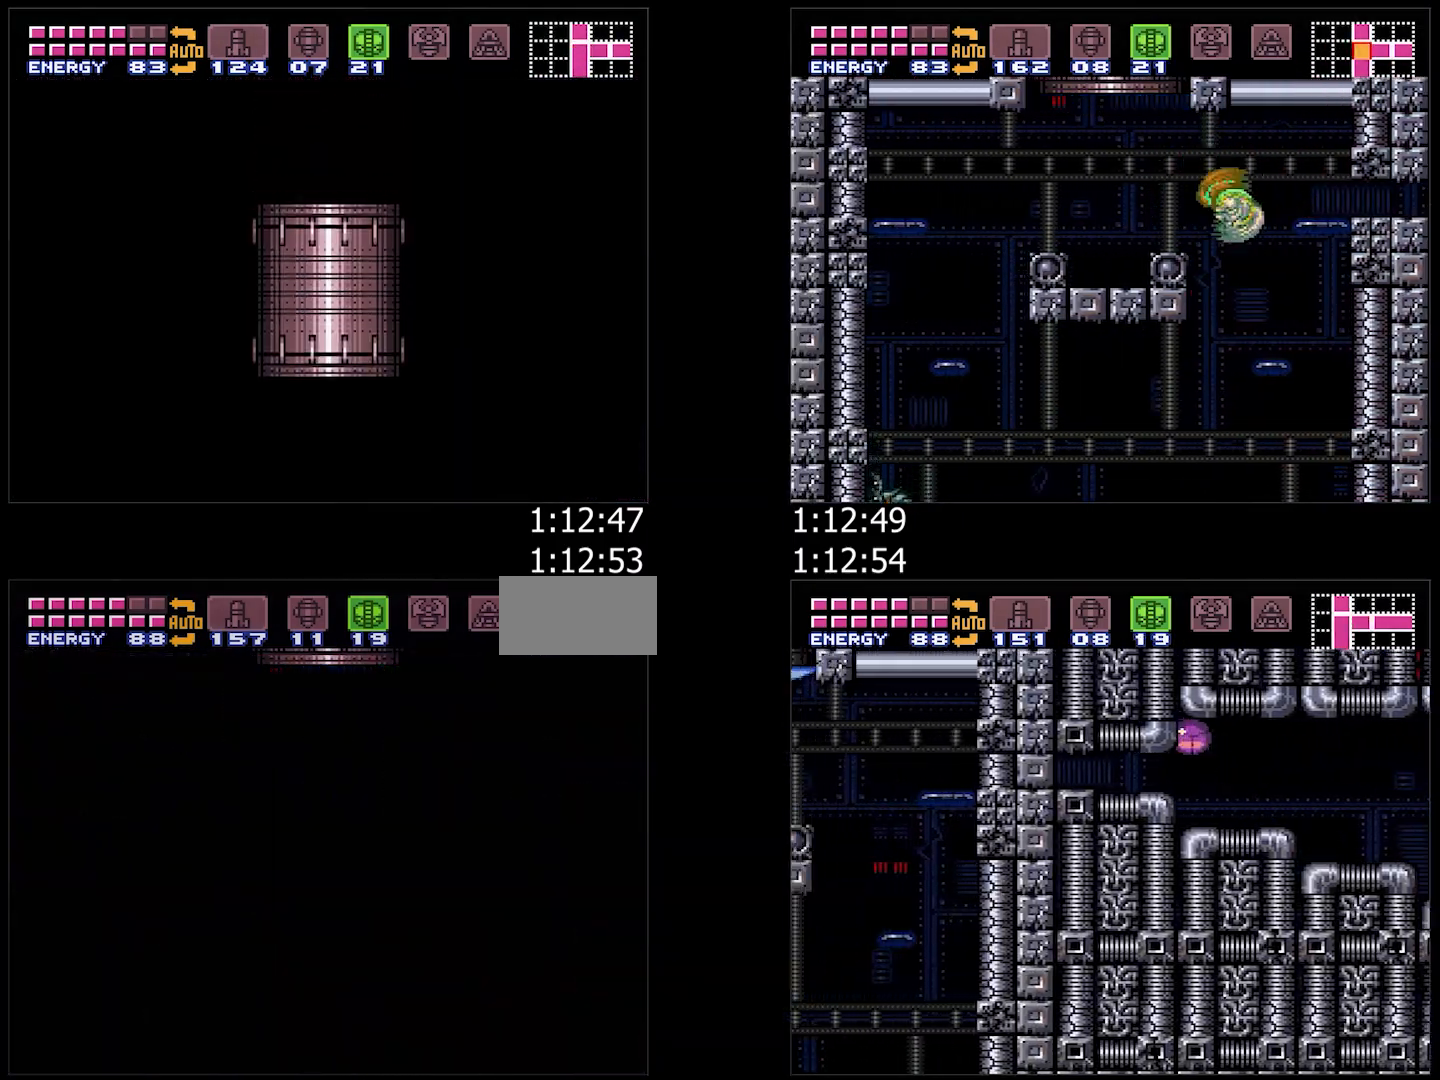
{"dt_ms": 500, "buttons": ["B", "DPAD_RIGHT"], "events": [[17, "B", "down"], [17, "DPAD_RIGHT", "down"]]}
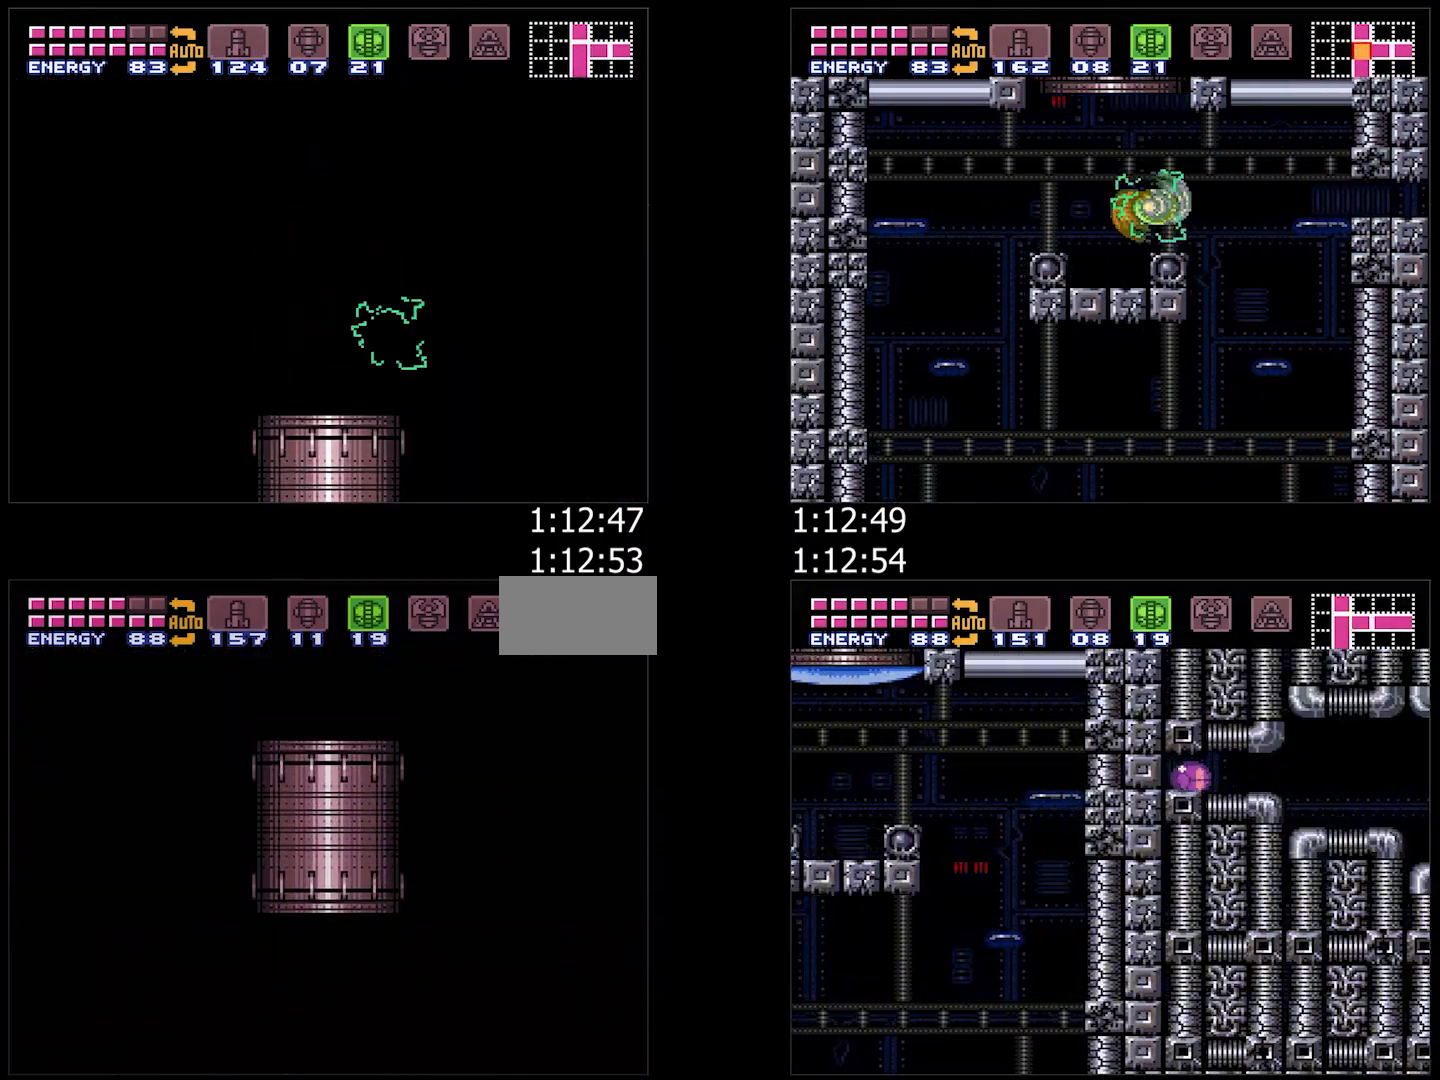
{"dt_ms": 1000, "buttons": ["B", "L1", "DPAD_RIGHT"], "events": [[683, "L1", "down"], [800, "L1", "up"], [883, "L1", "down"]]}